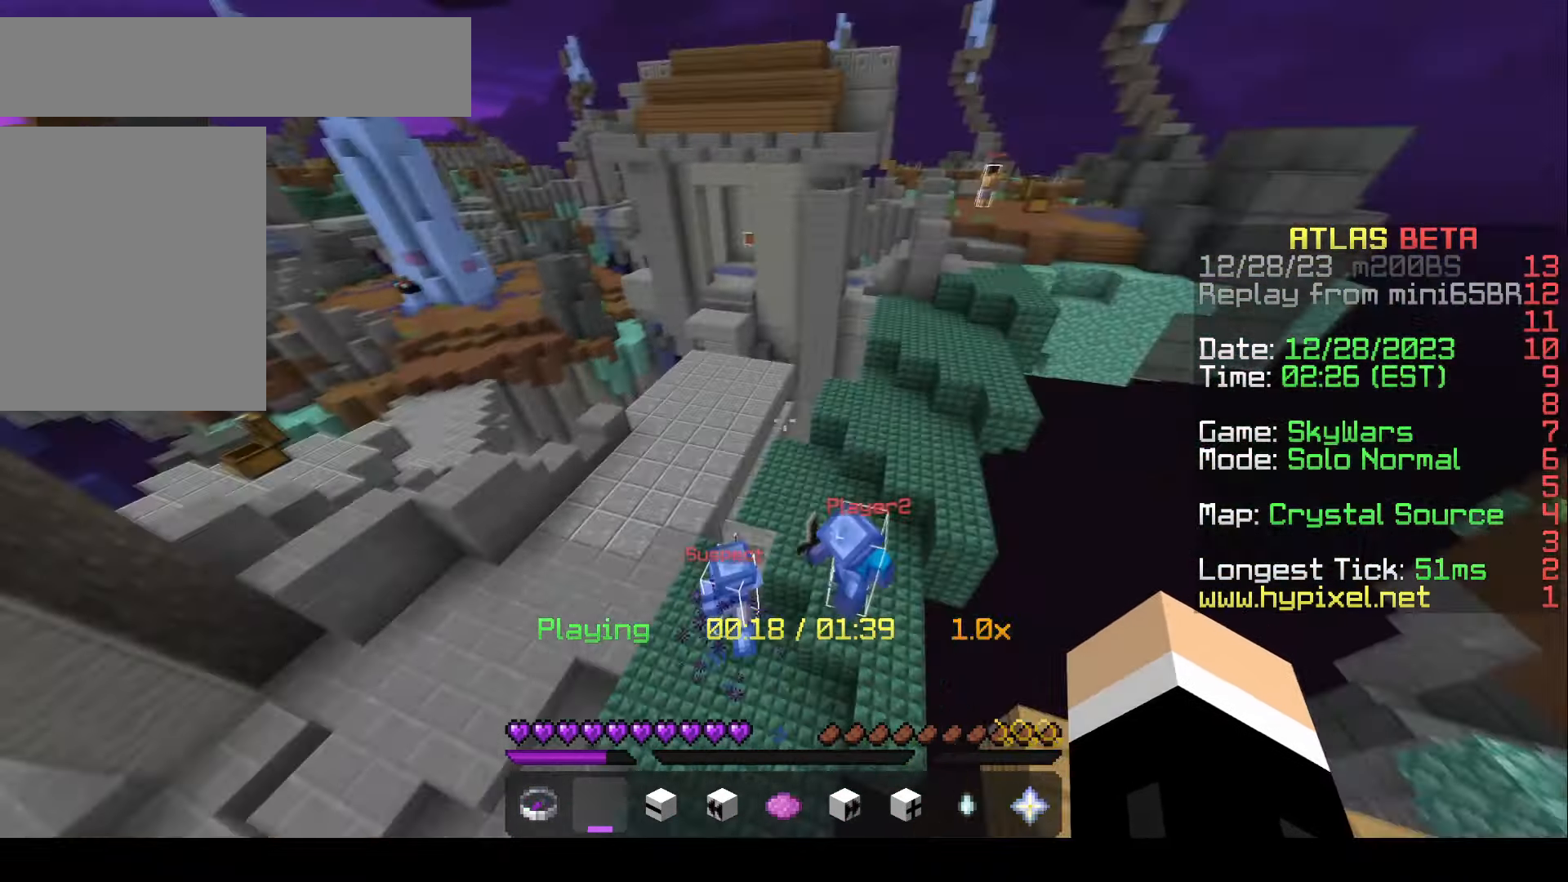
Gameplay with keyboard and mouse; each line is a JSON object with the keys and mouse buttons held at the frame after it. "events" lists presses ("down") and releases ("up") of "a", "d", "s", "w", "mouse_left" and "mouse_right" between this image and that frame as [ms after this image, input, new state], when the widget could be followed in between. "mouse_left", "mouse_right" = the "left", "right" buttons of the "mouse" list. No other keys are recorded. Fast repeated clicks can show as one long hold. Mouse movement is not recorded.
{"keys": [], "mouse": [], "events": [[50, "a", "up"], [117, "s", "up"]]}
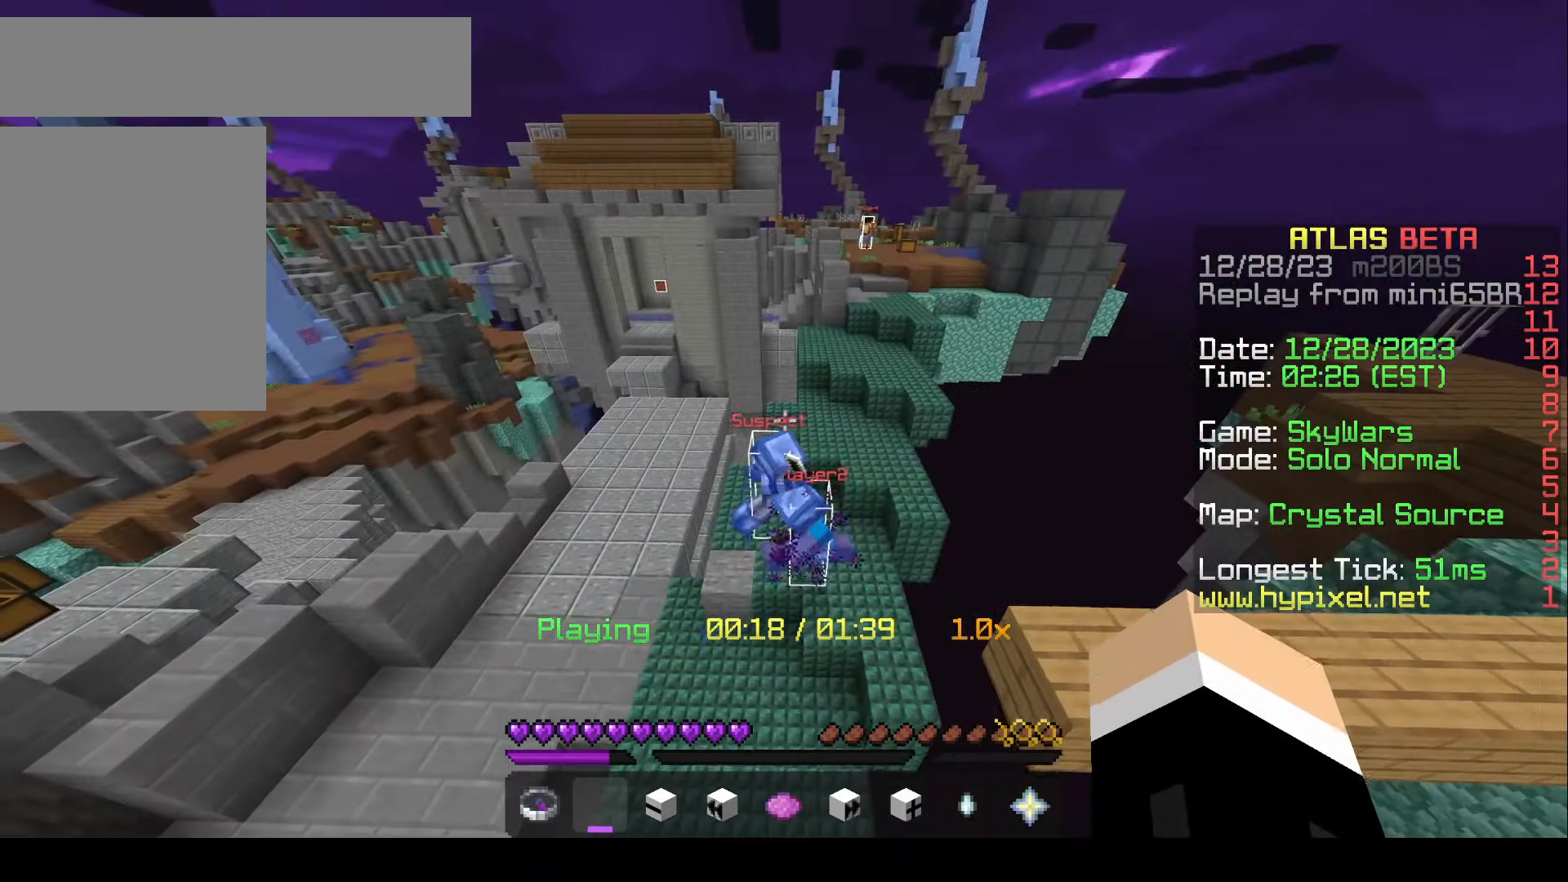
{"keys": [], "mouse": [], "events": []}
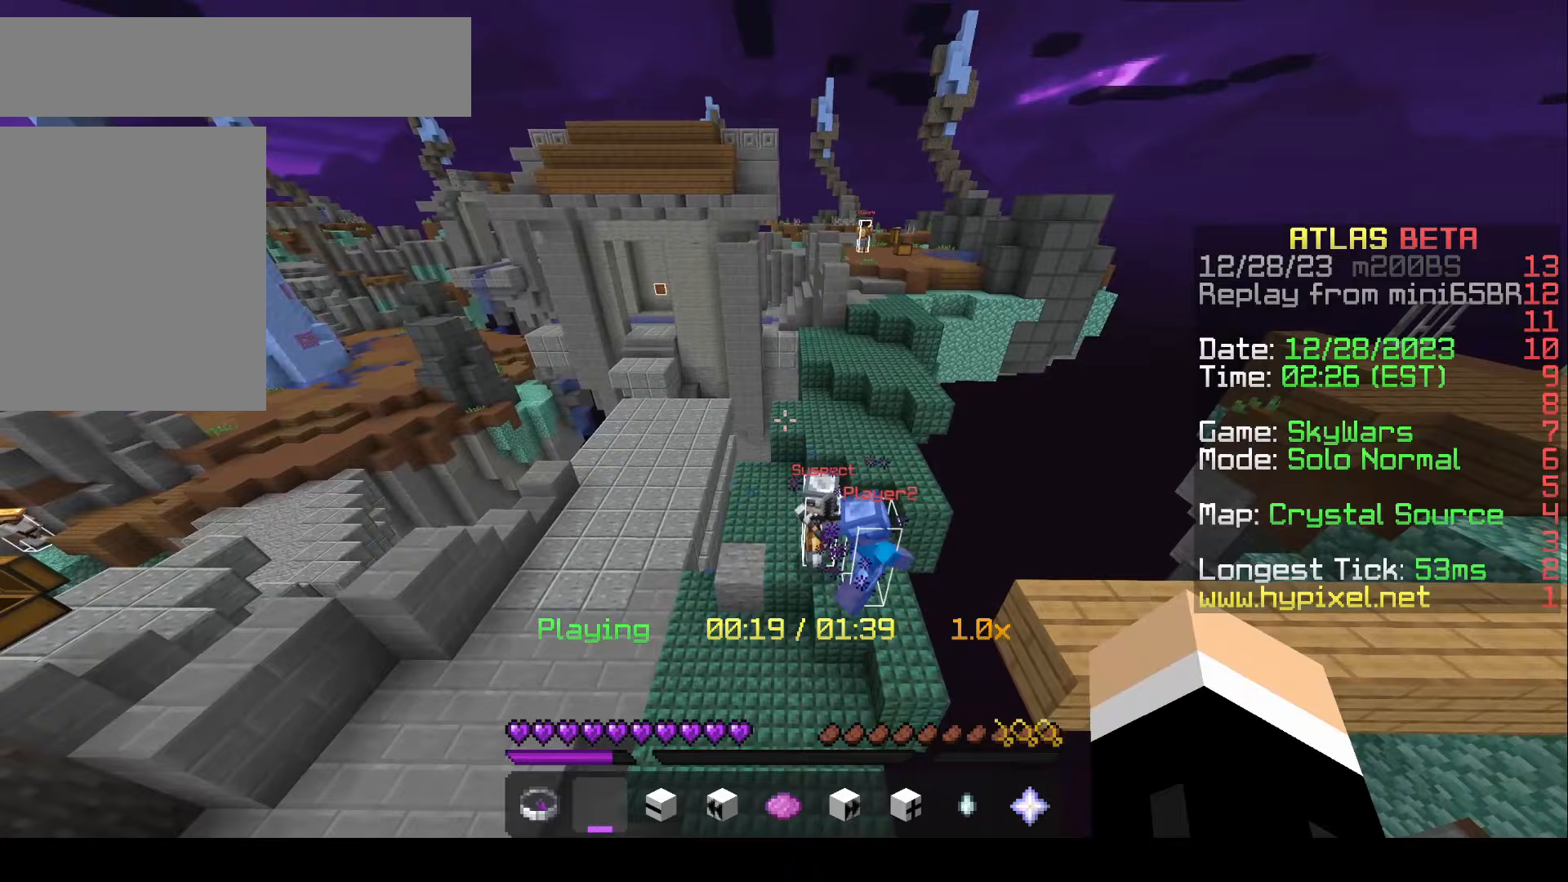
{"keys": [], "mouse": [], "events": []}
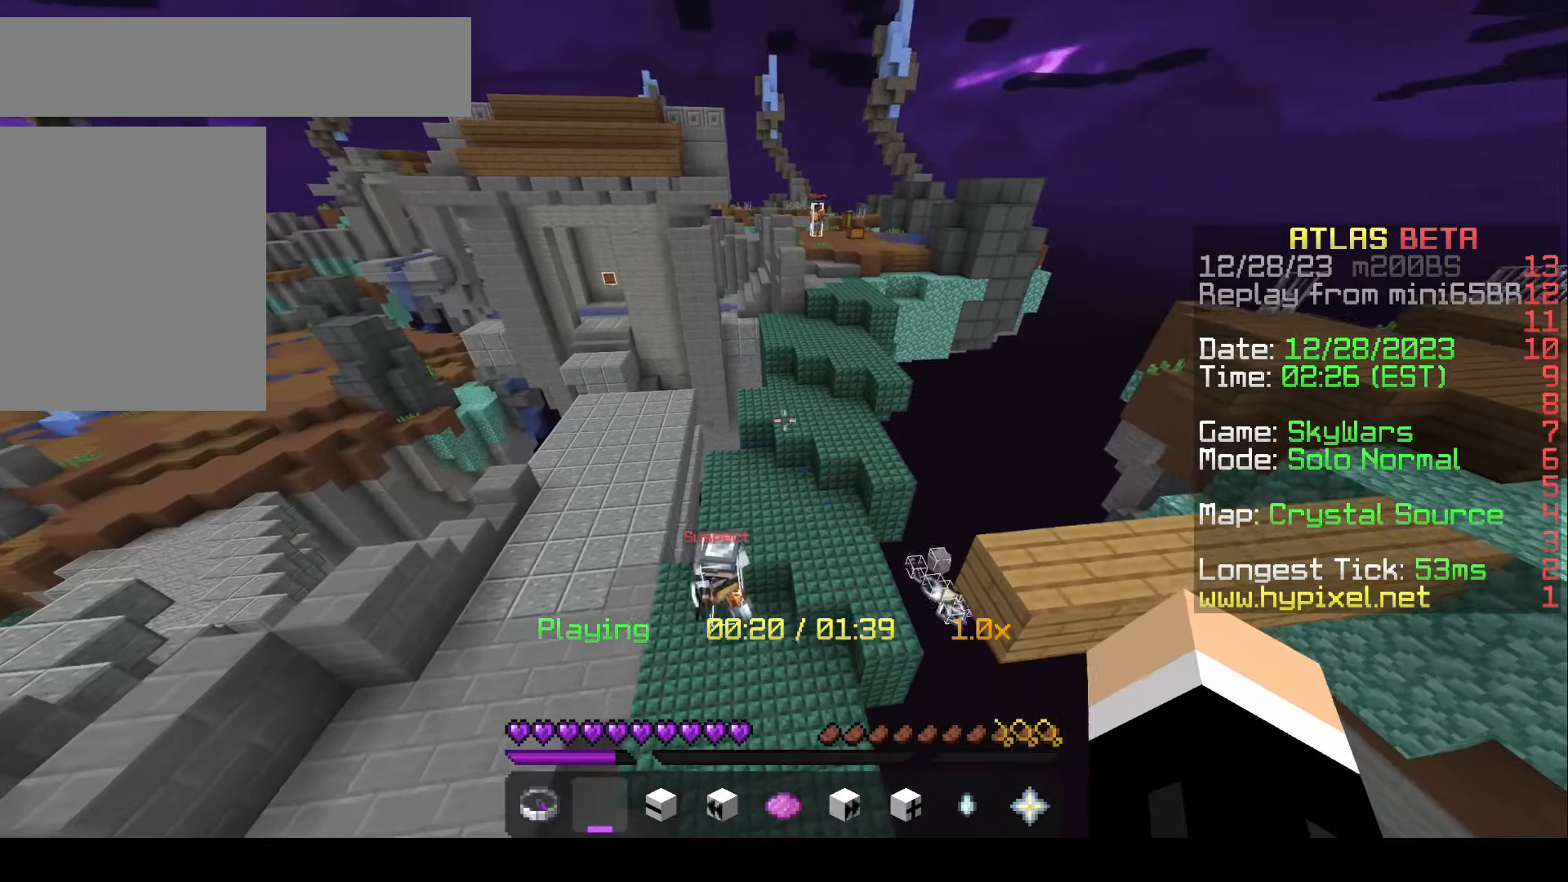
{"keys": [], "mouse": [], "events": []}
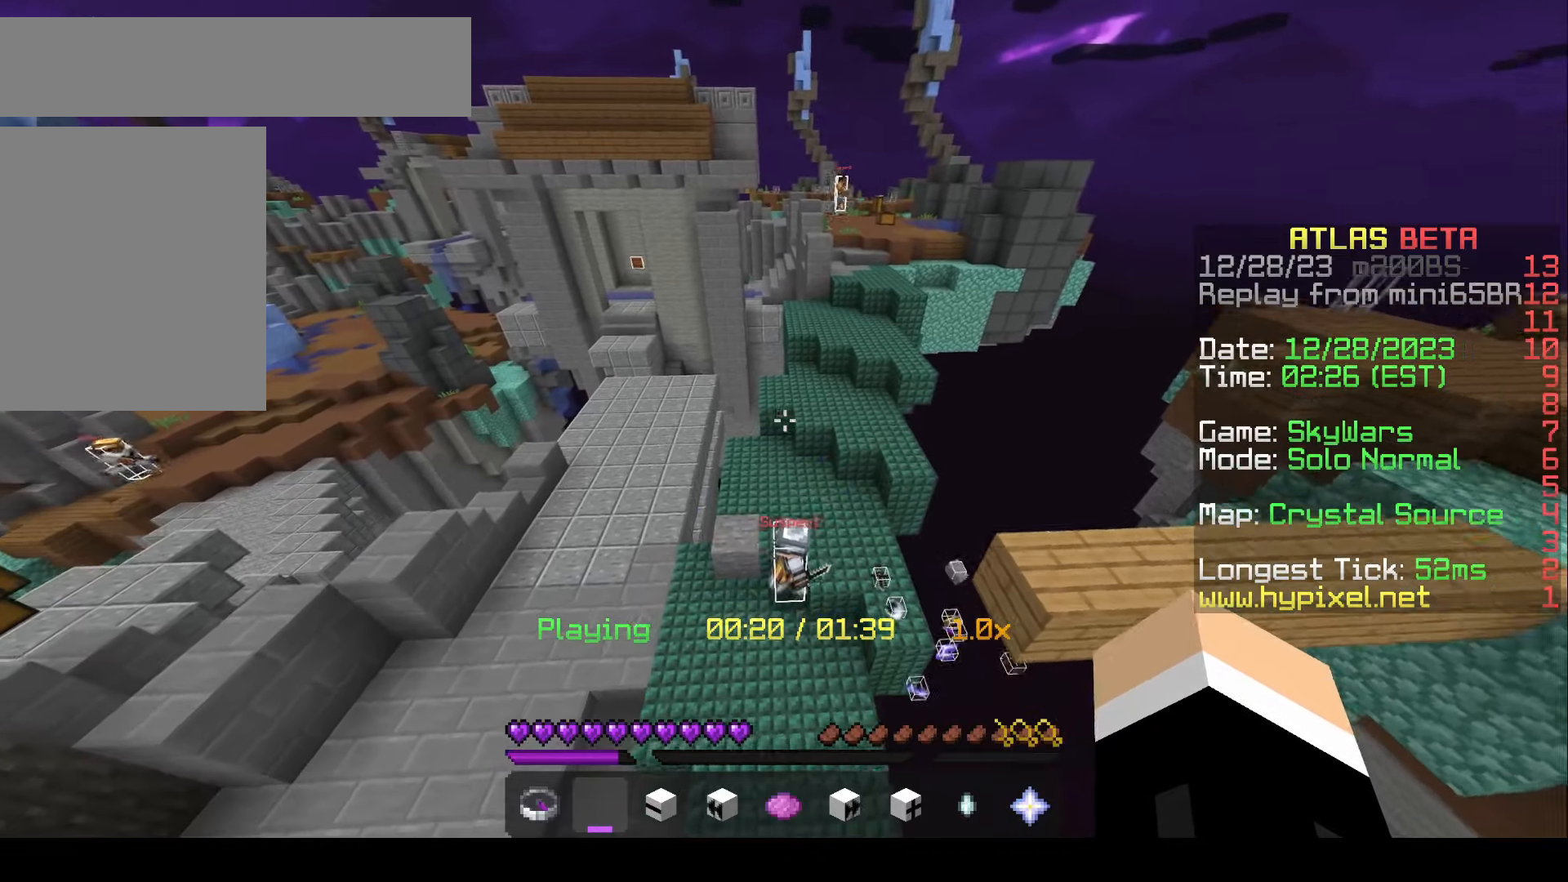
{"keys": [], "mouse": [], "events": [[17, "w", "down"], [167, "d", "down"], [217, "w", "up"], [267, "d", "up"]]}
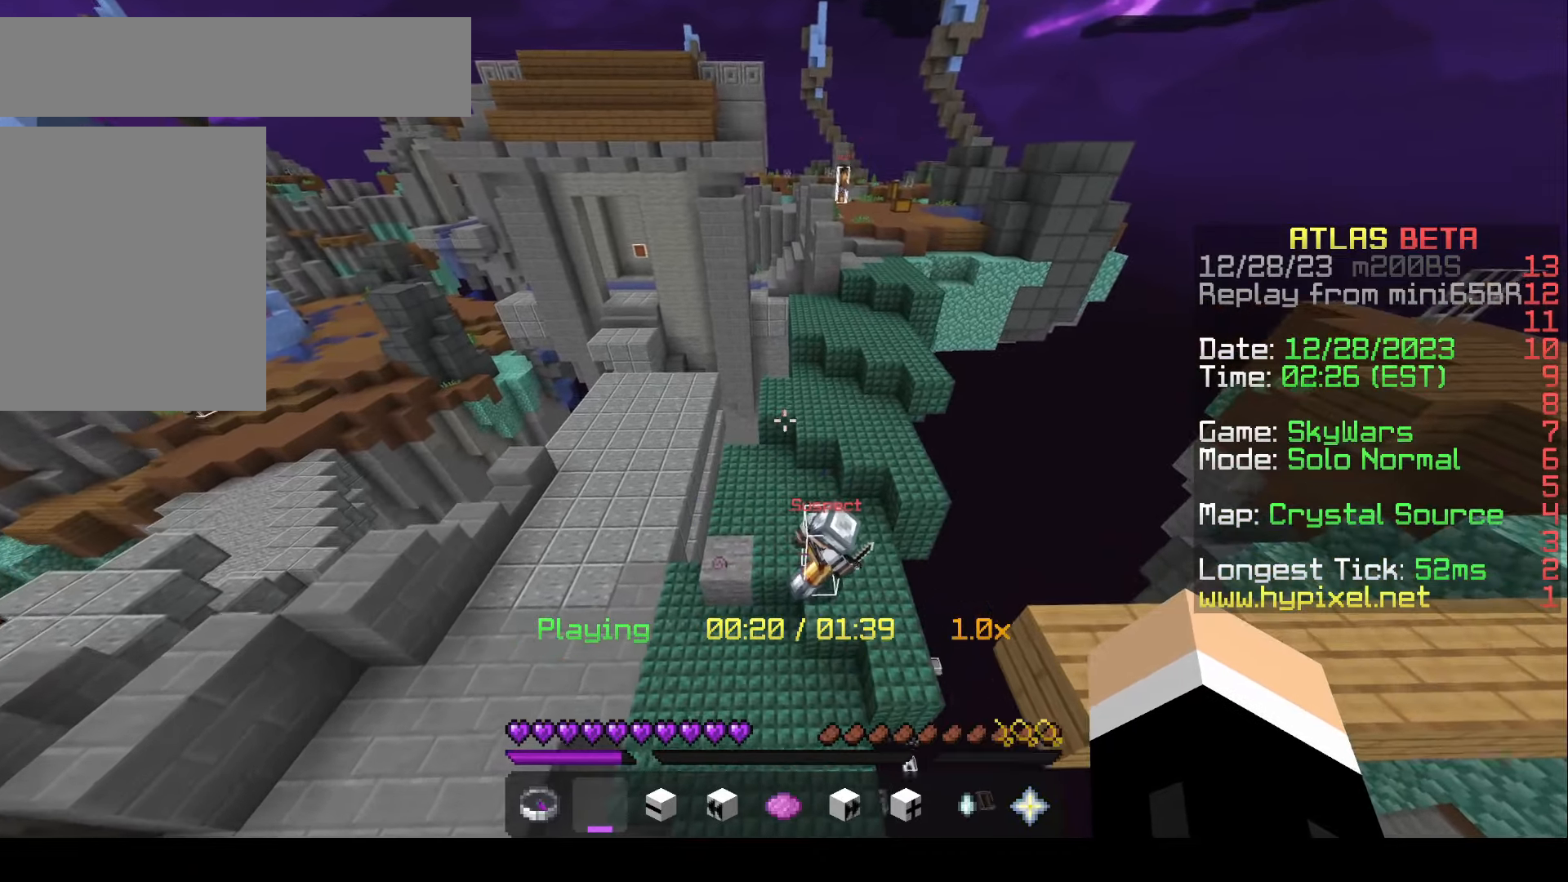
{"keys": ["a"], "mouse": [], "events": [[33, "w", "down"], [333, "w", "up"], [433, "a", "down"]]}
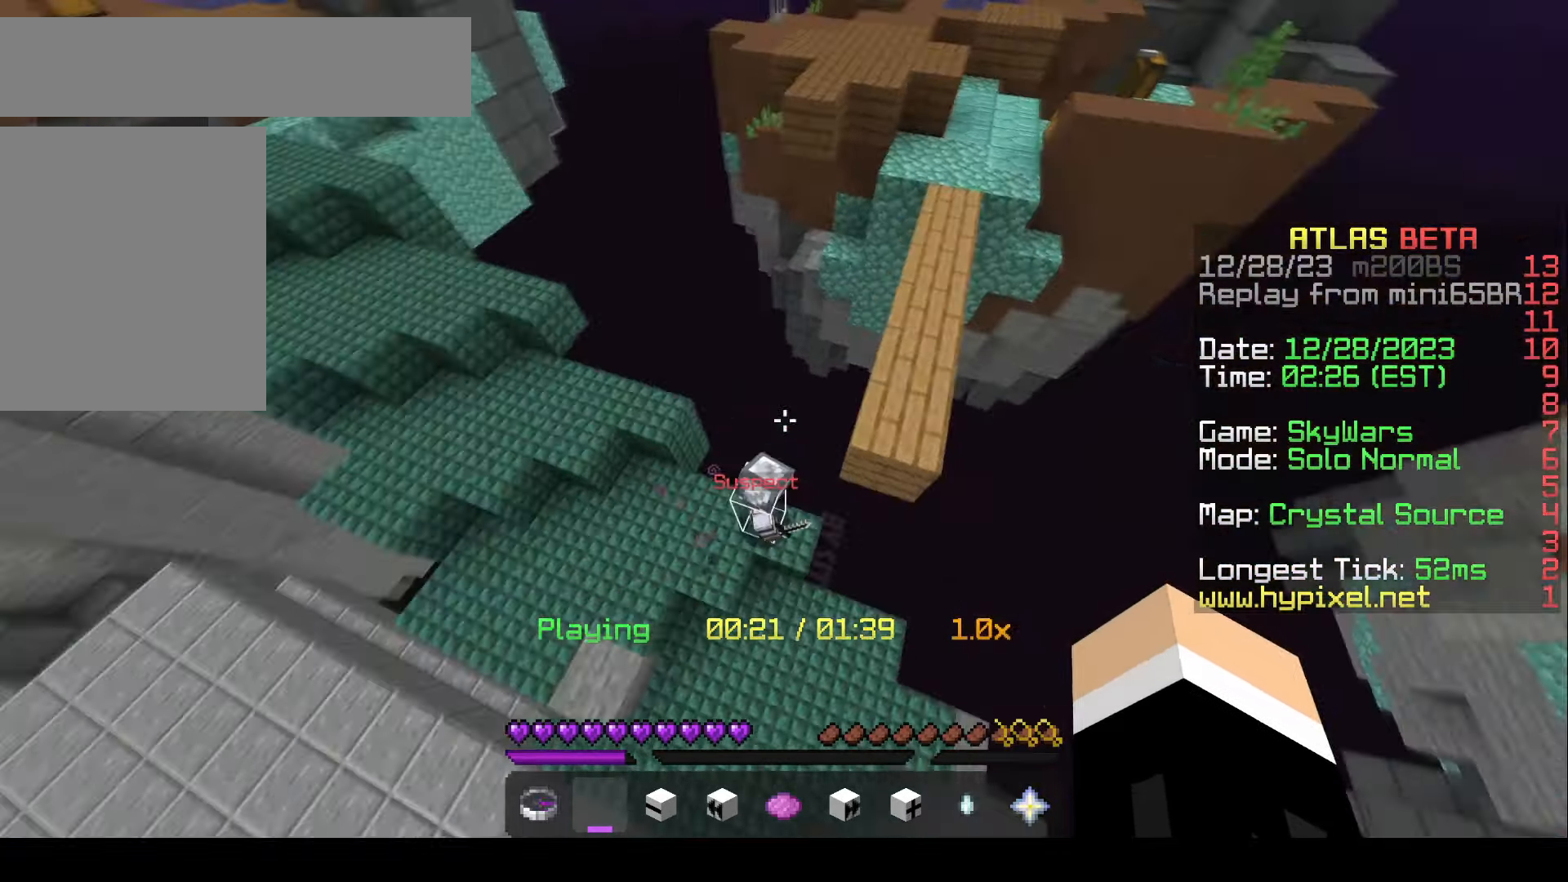
{"keys": [], "mouse": [], "events": [[33, "s", "down"], [67, "a", "up"], [300, "s", "up"]]}
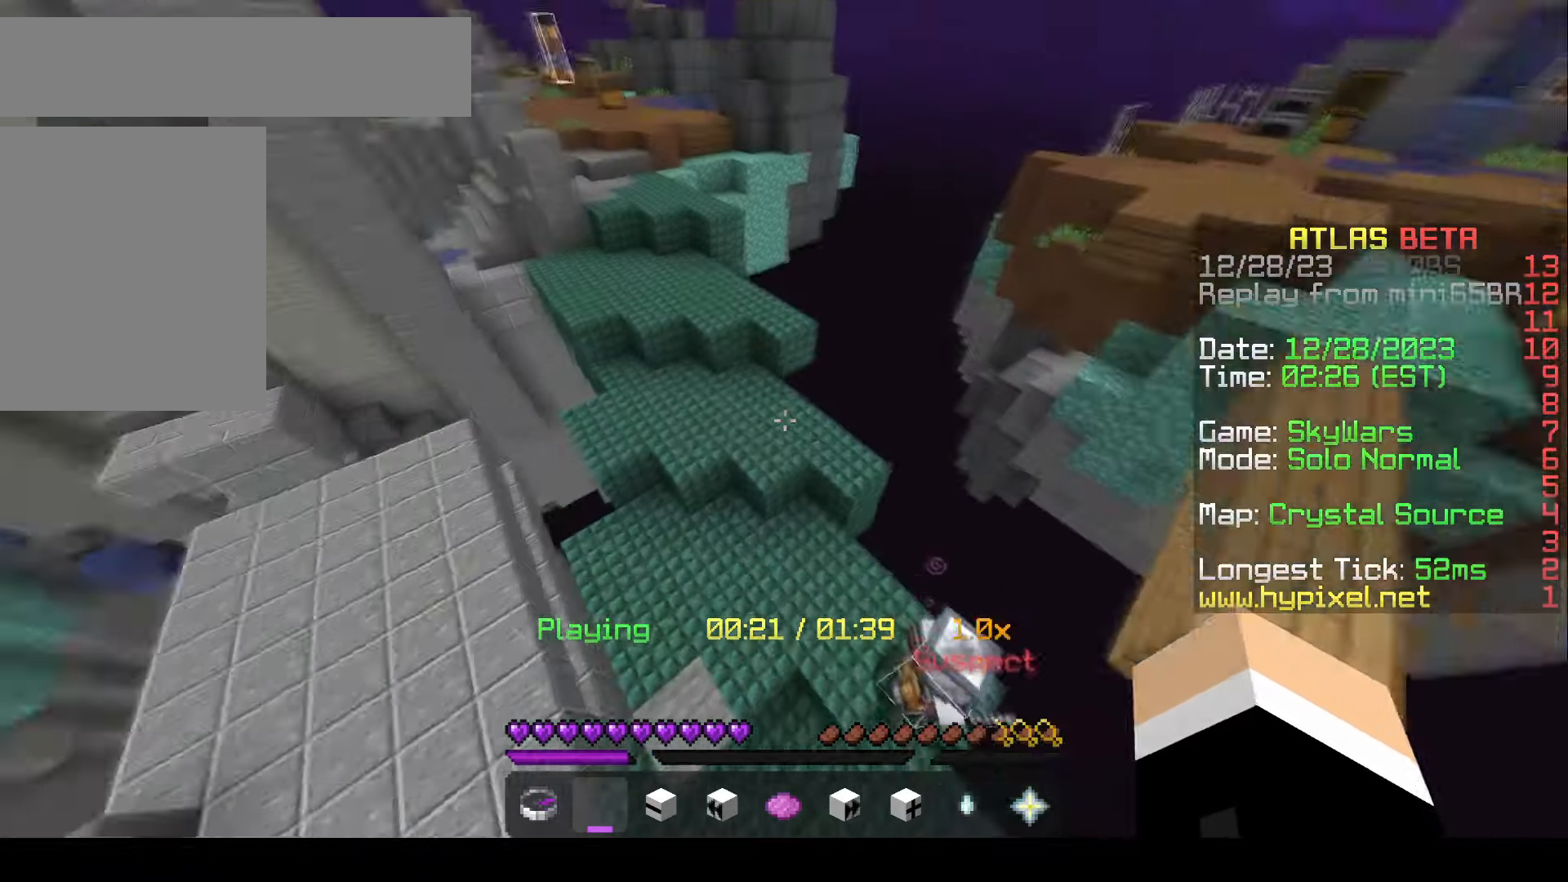
{"keys": ["d"], "mouse": []}
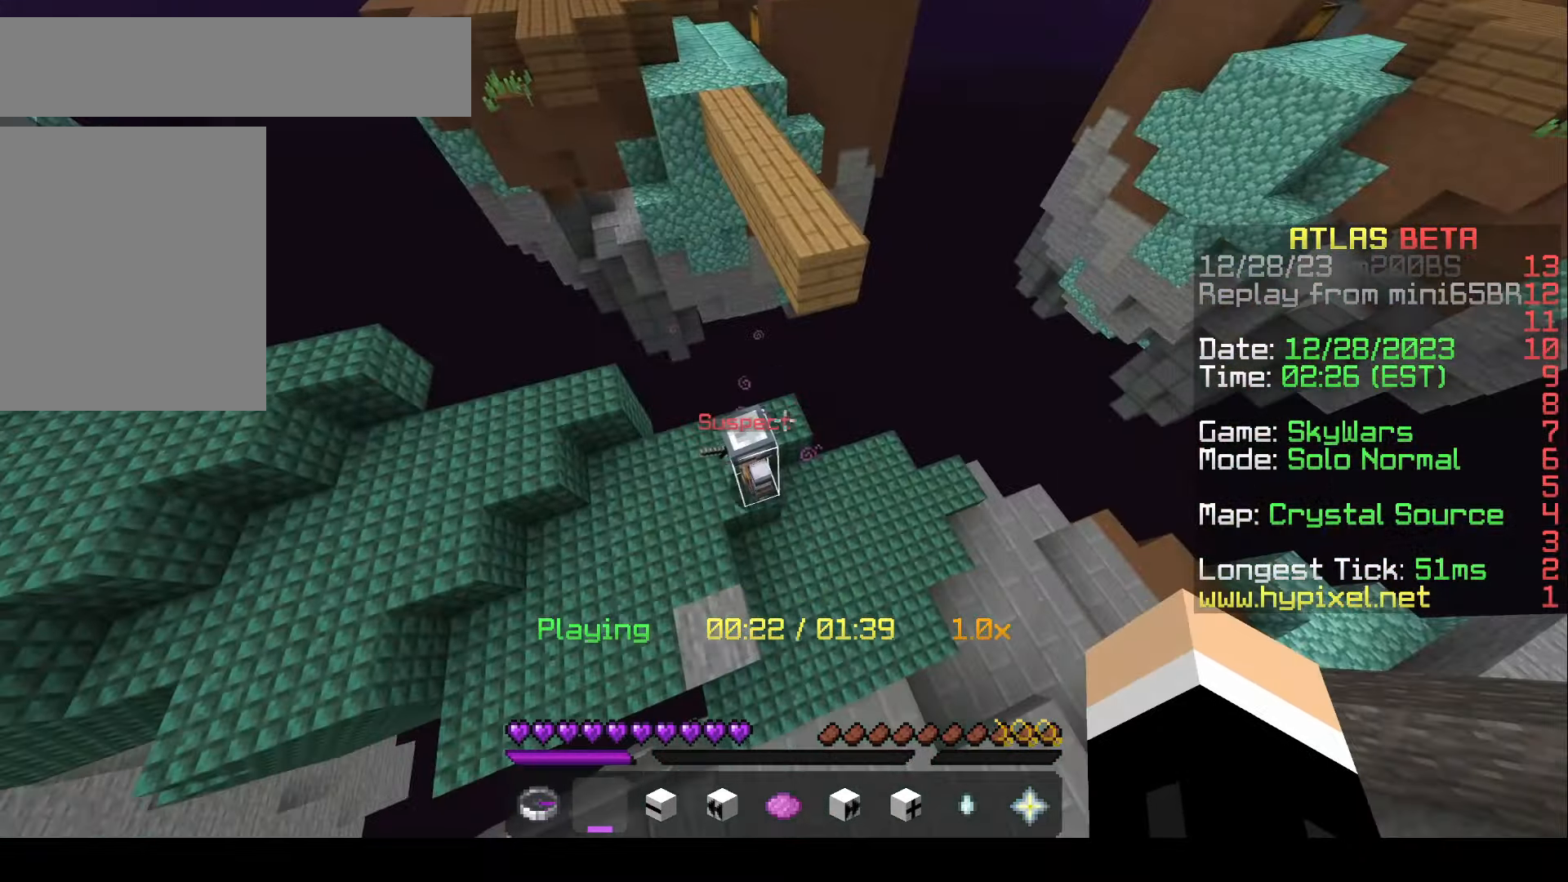
{"keys": [], "mouse": [], "events": [[117, "d", "up"]]}
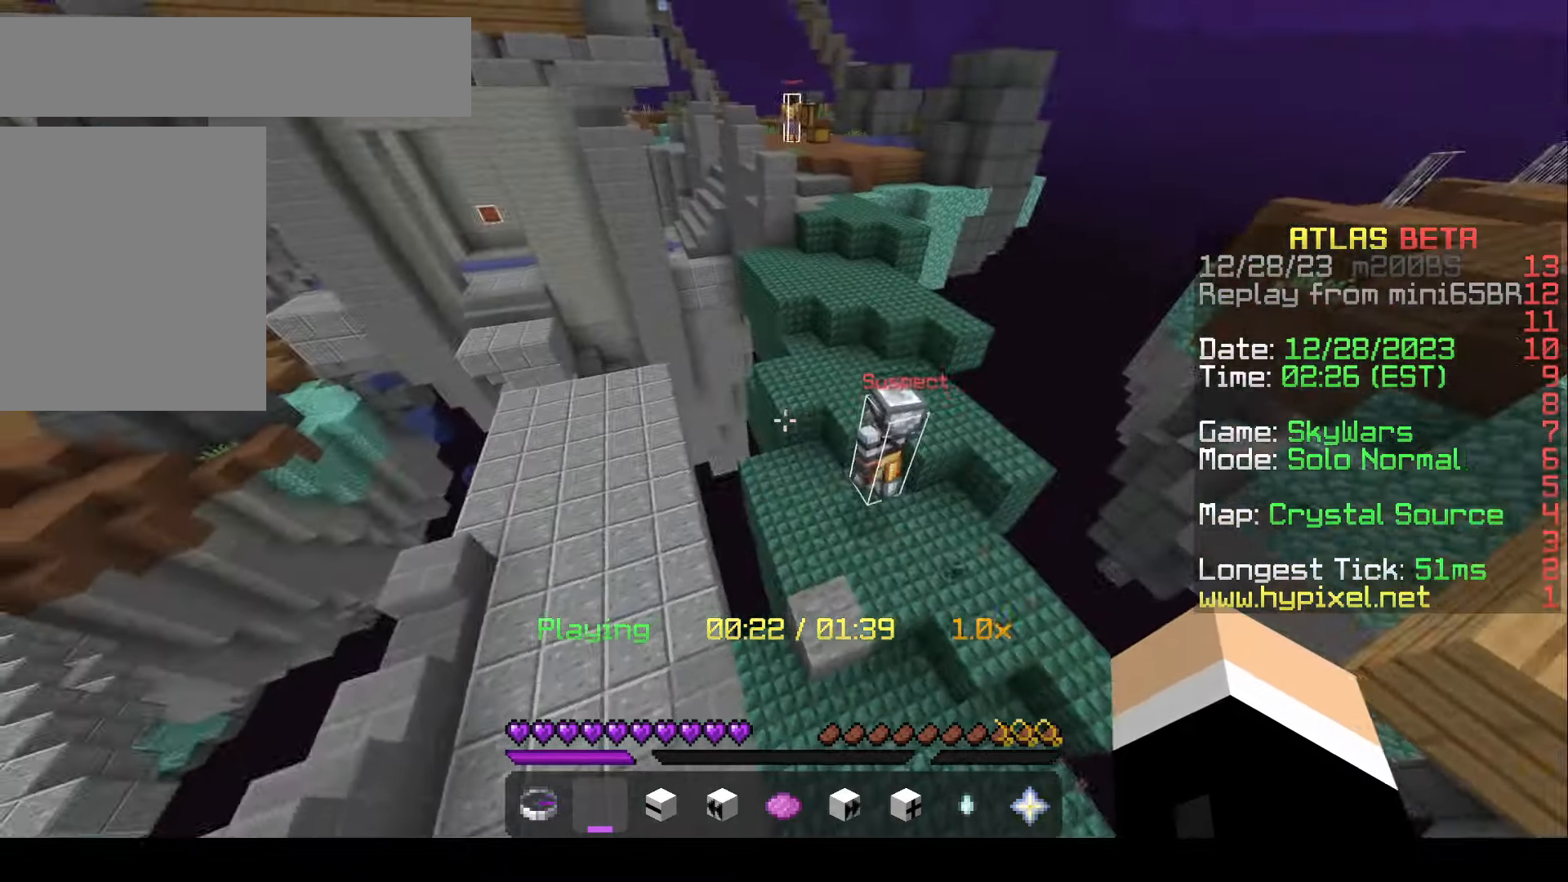
{"keys": ["w"], "mouse": [], "events": [[67, "w", "down"]]}
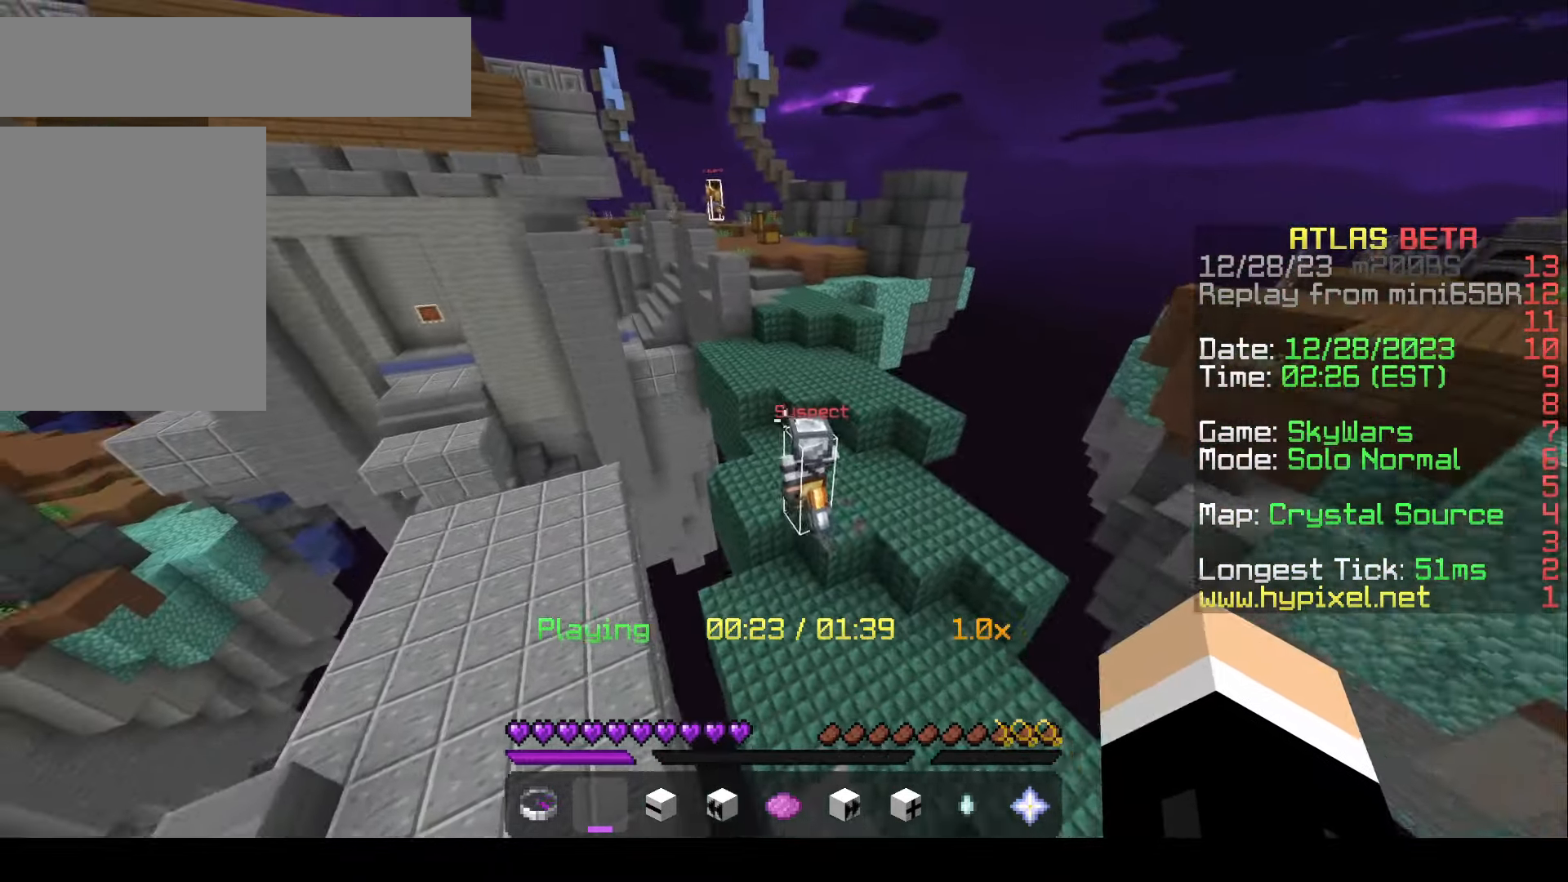
{"keys": ["s"], "mouse": []}
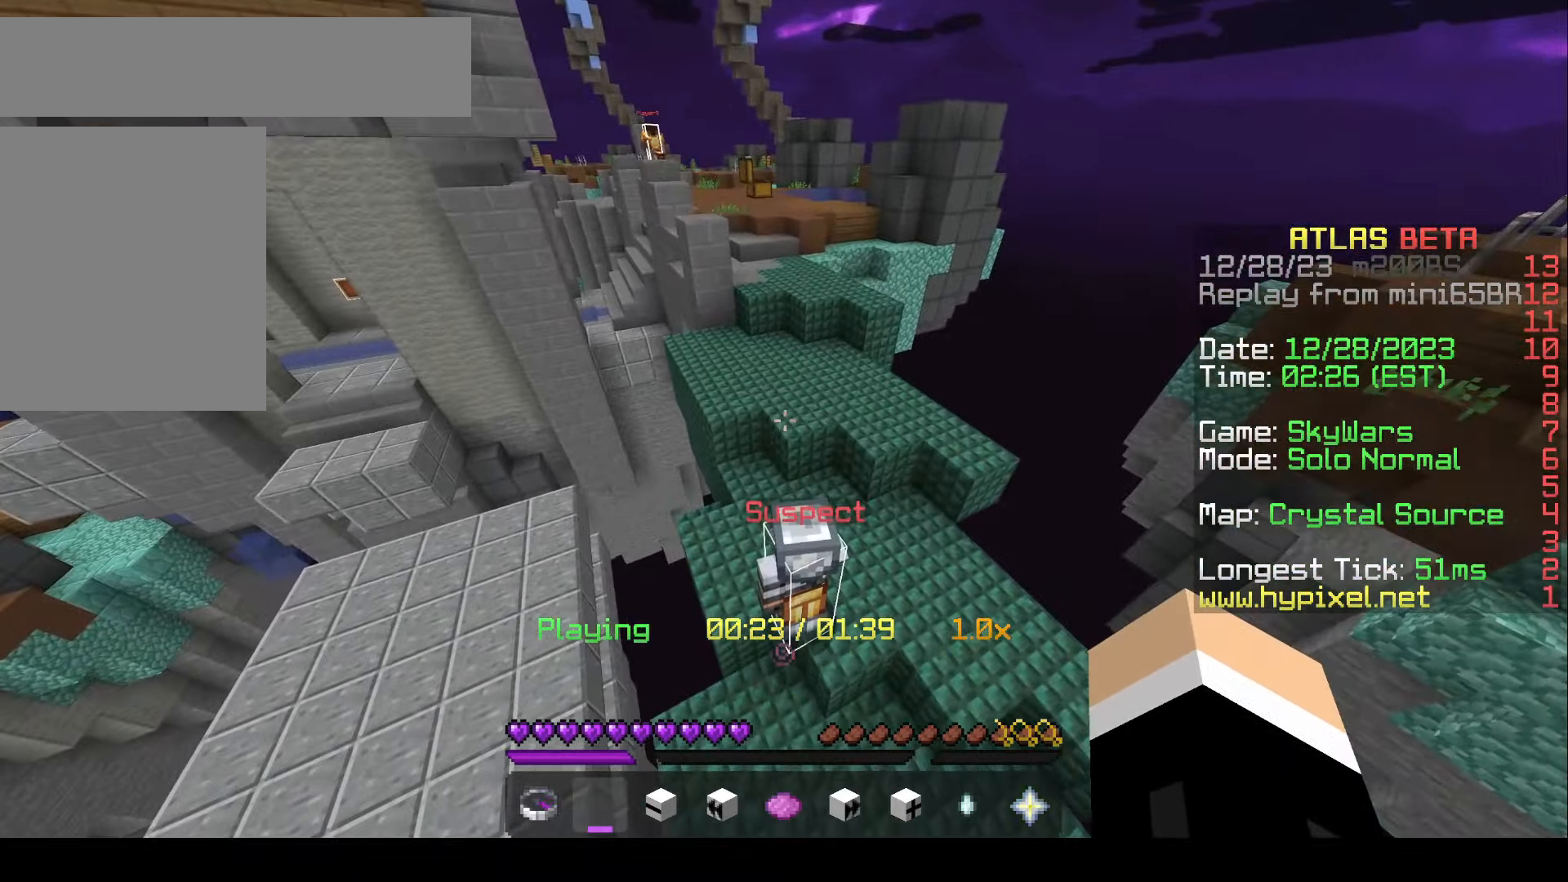
{"keys": [], "mouse": [], "events": [[50, "s", "up"]]}
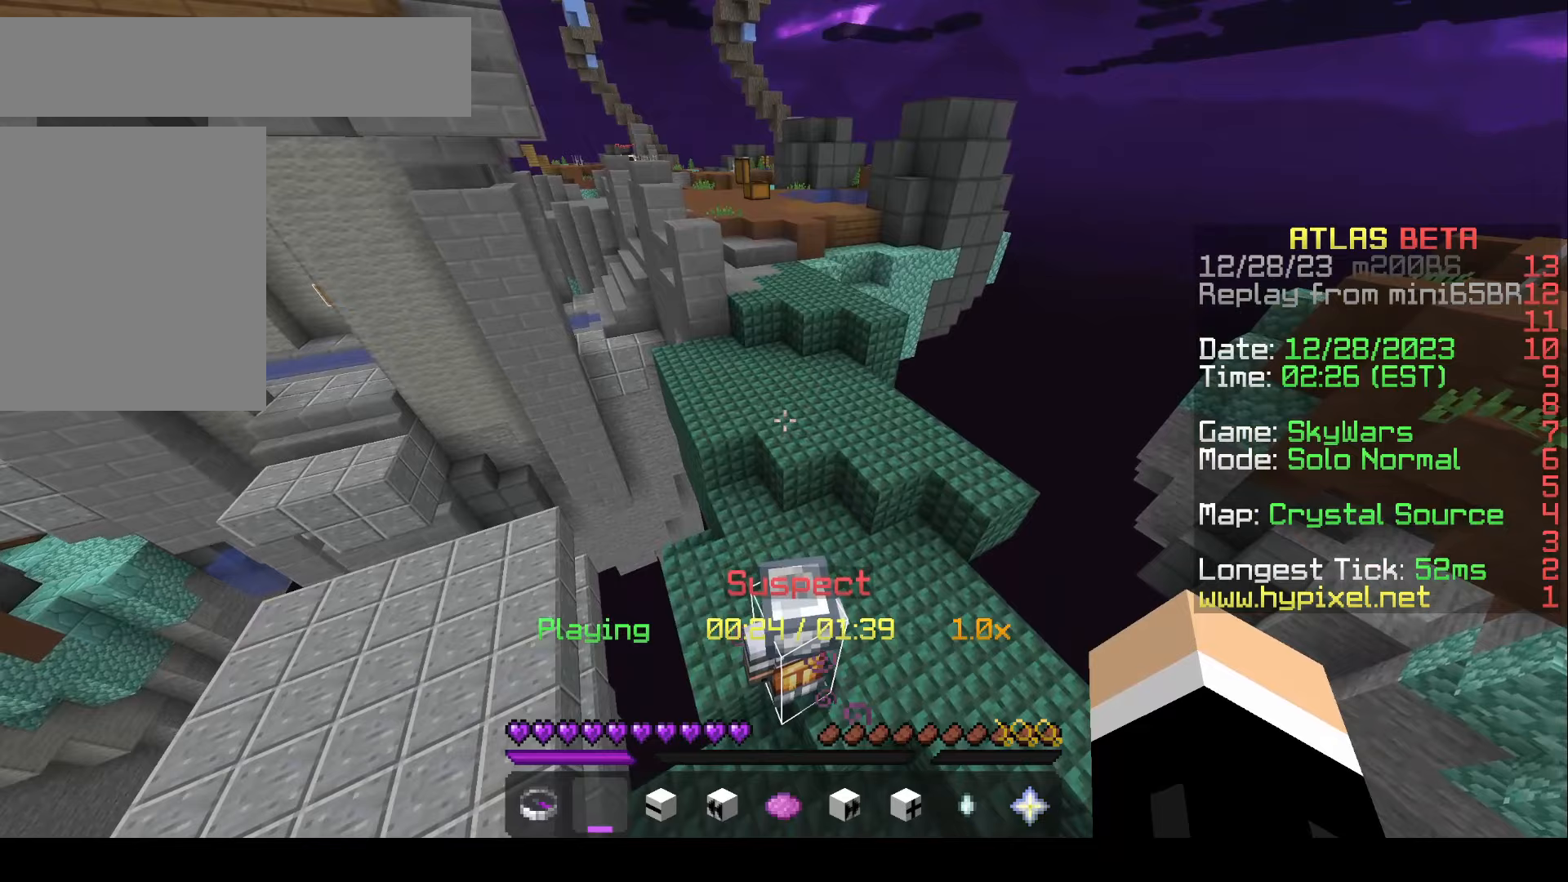
{"keys": [], "mouse": [], "events": []}
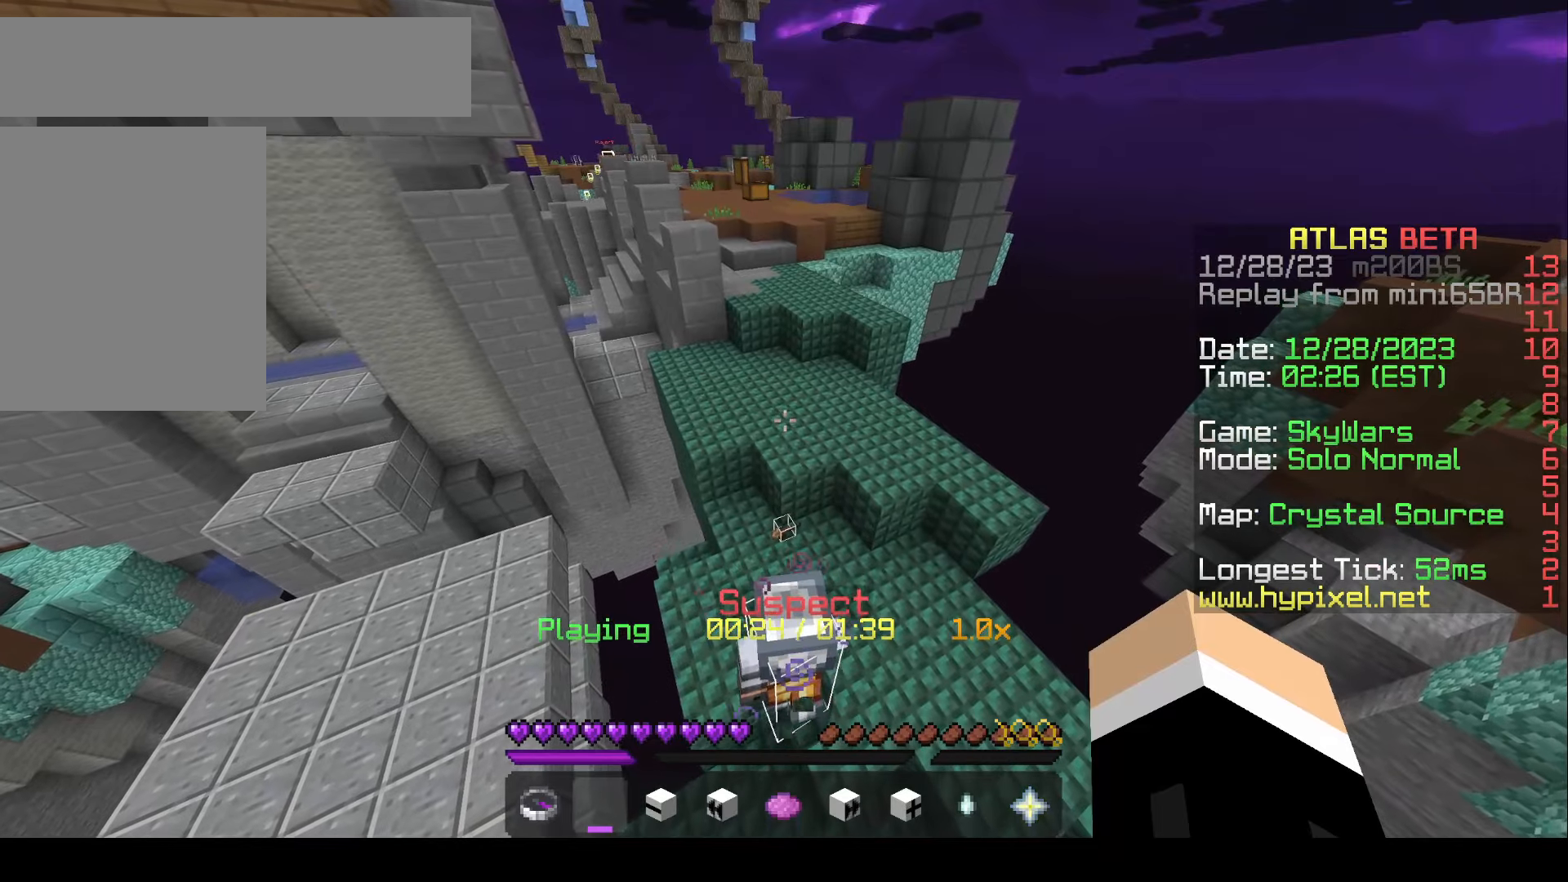
{"keys": [], "mouse": [], "events": []}
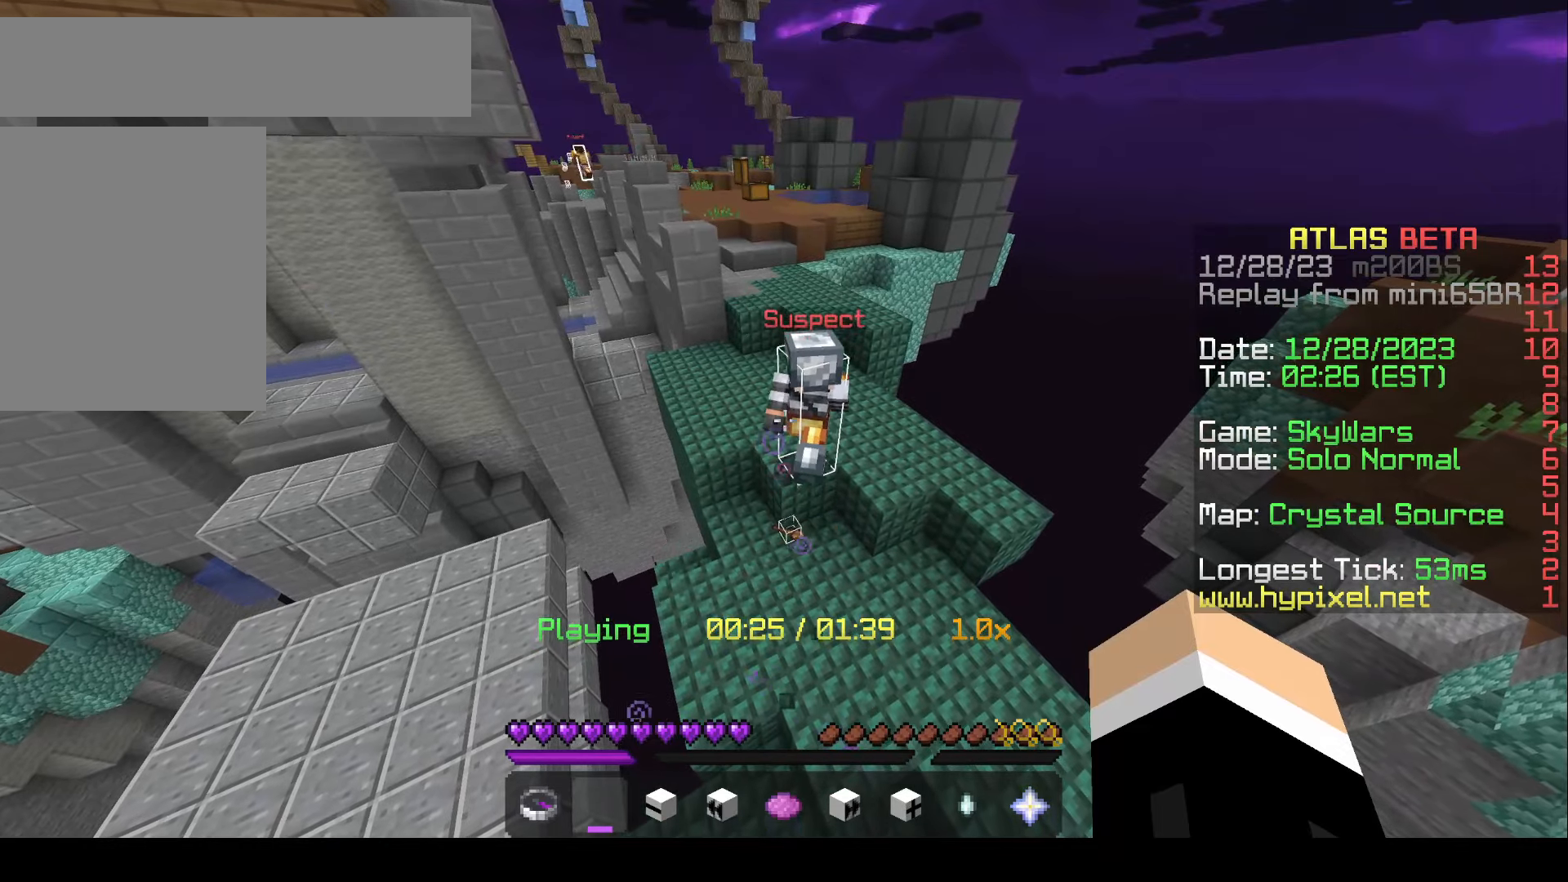
{"keys": ["w"], "mouse": [], "events": [[333, "w", "down"]]}
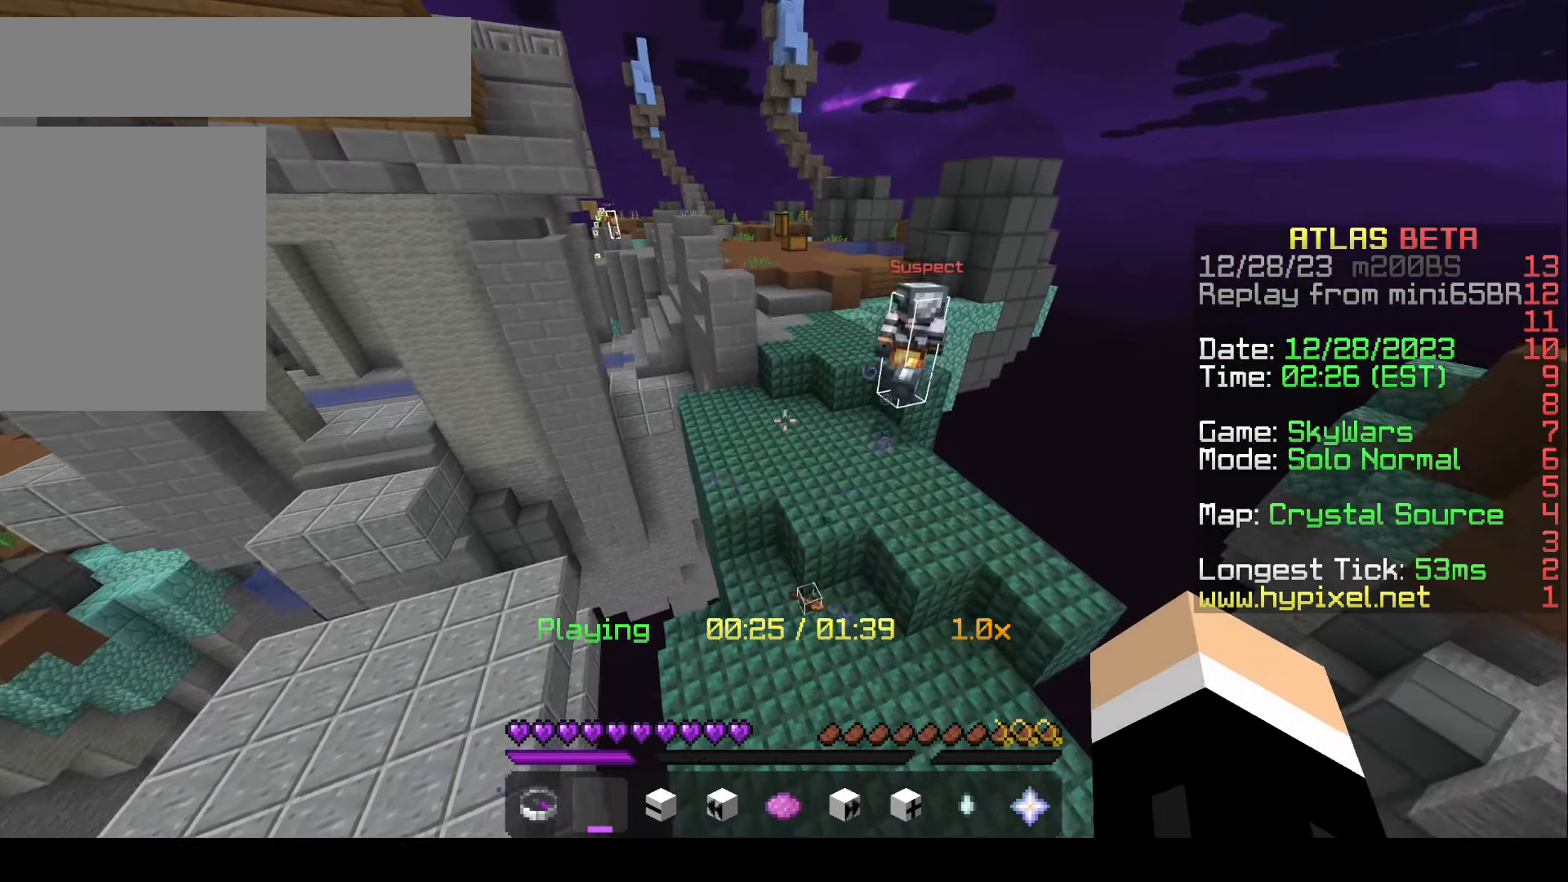
{"keys": [], "mouse": [], "events": [[400, "w", "up"]]}
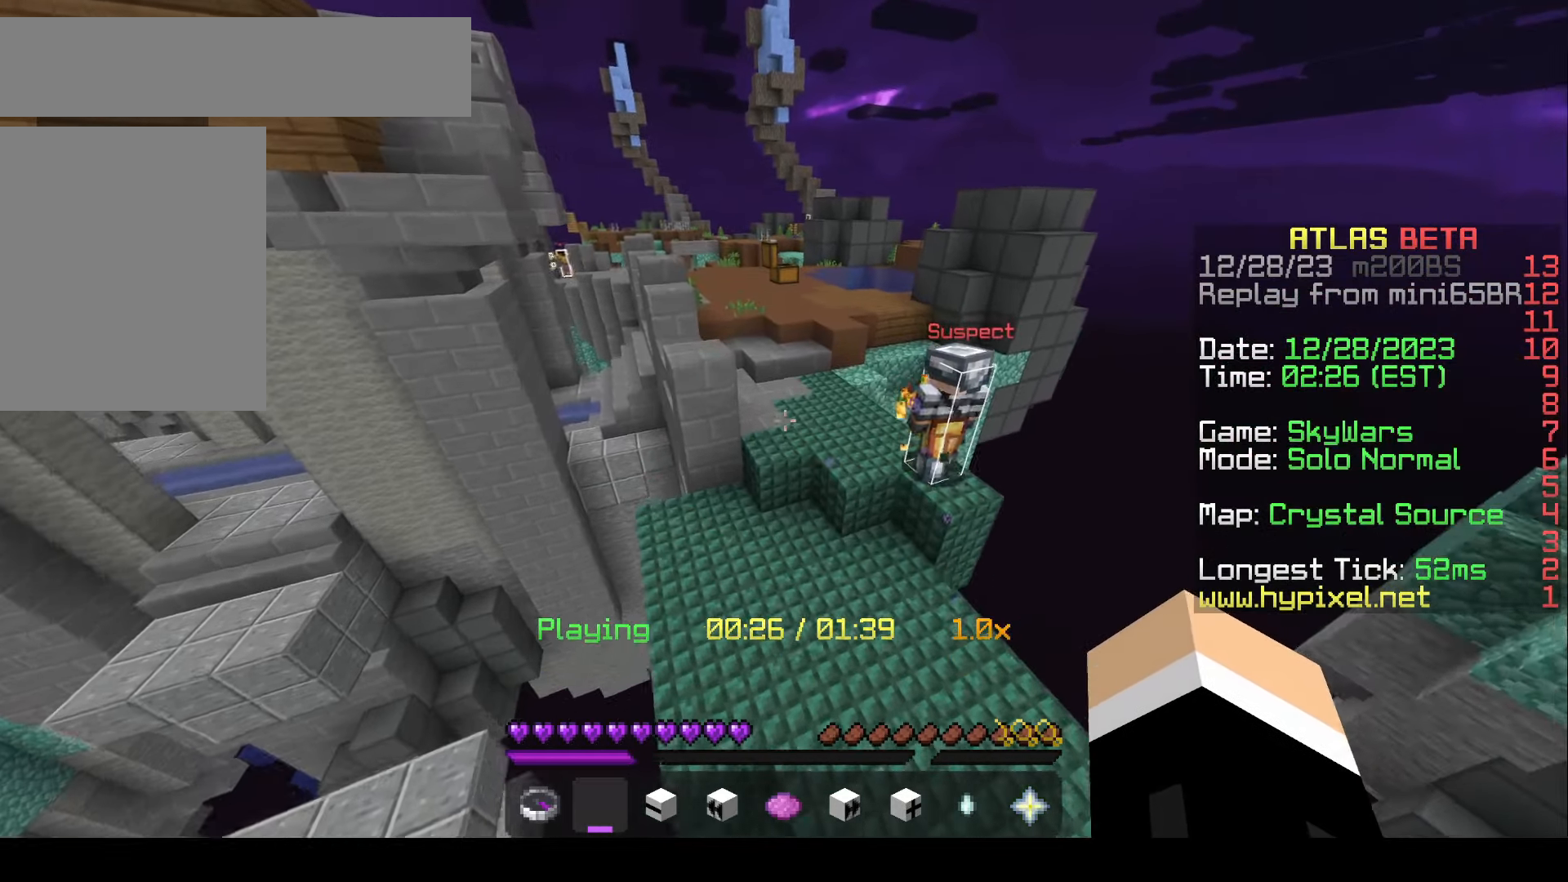
{"keys": [], "mouse": [], "events": []}
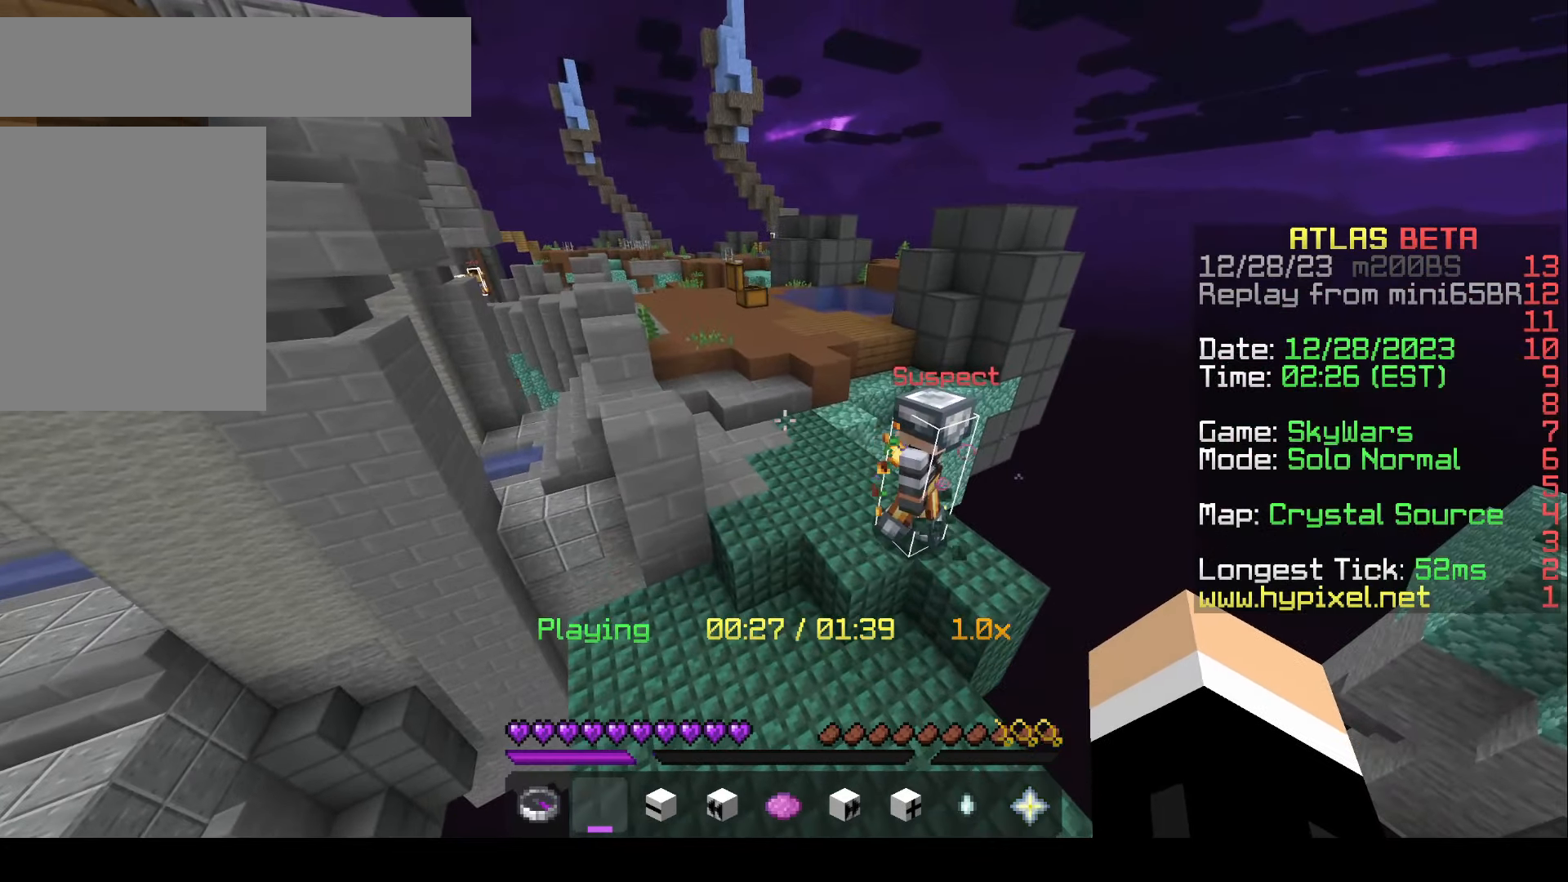
{"keys": ["w"], "mouse": [], "events": [[367, "w", "down"]]}
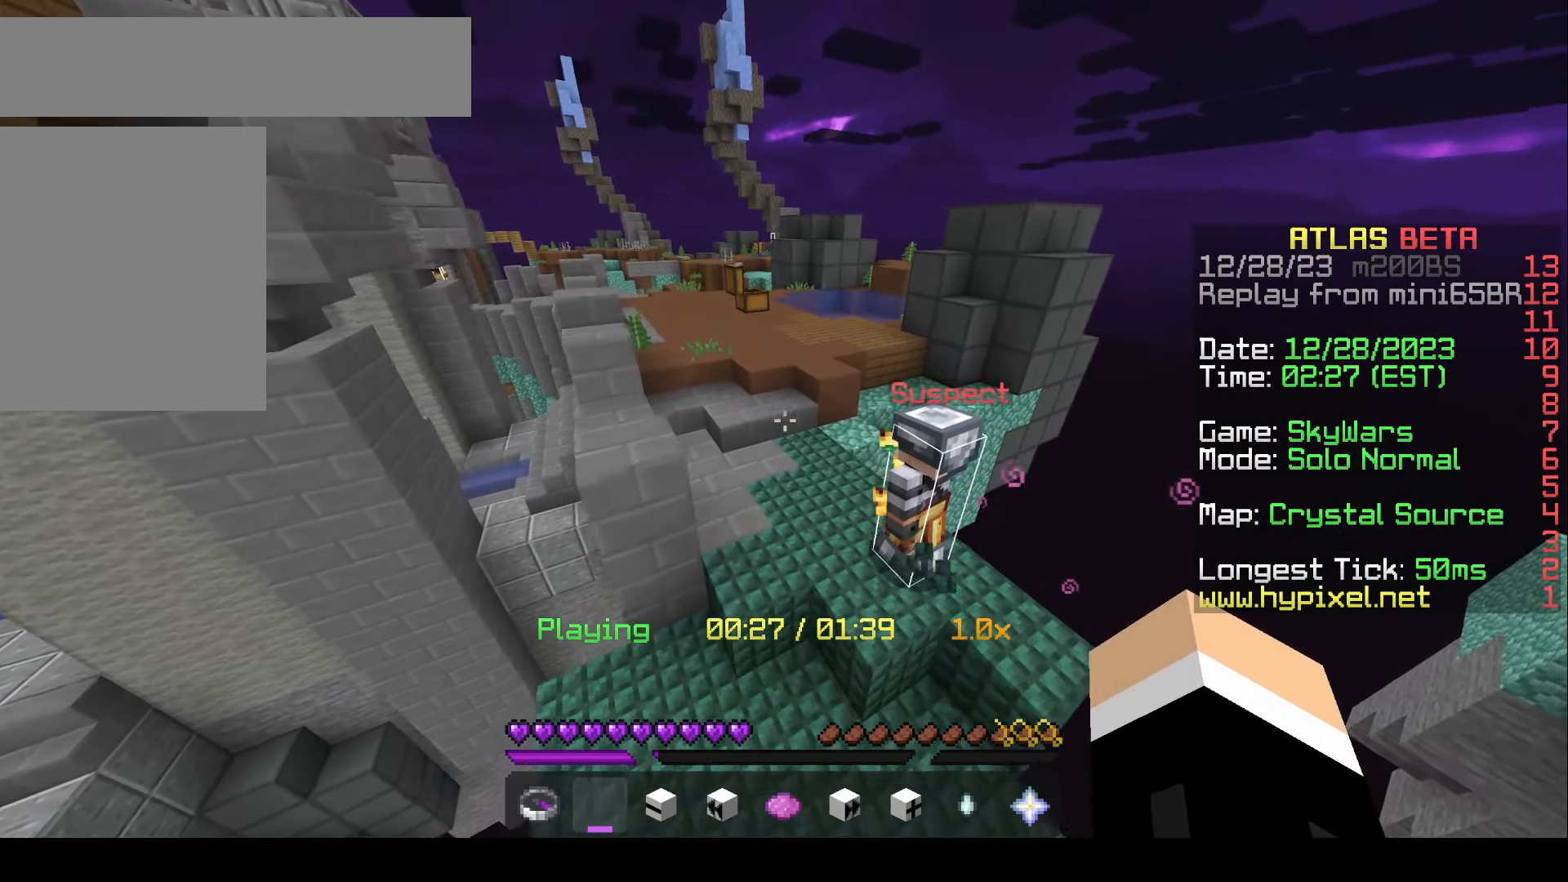
{"keys": [], "mouse": [], "events": [[217, "w", "up"]]}
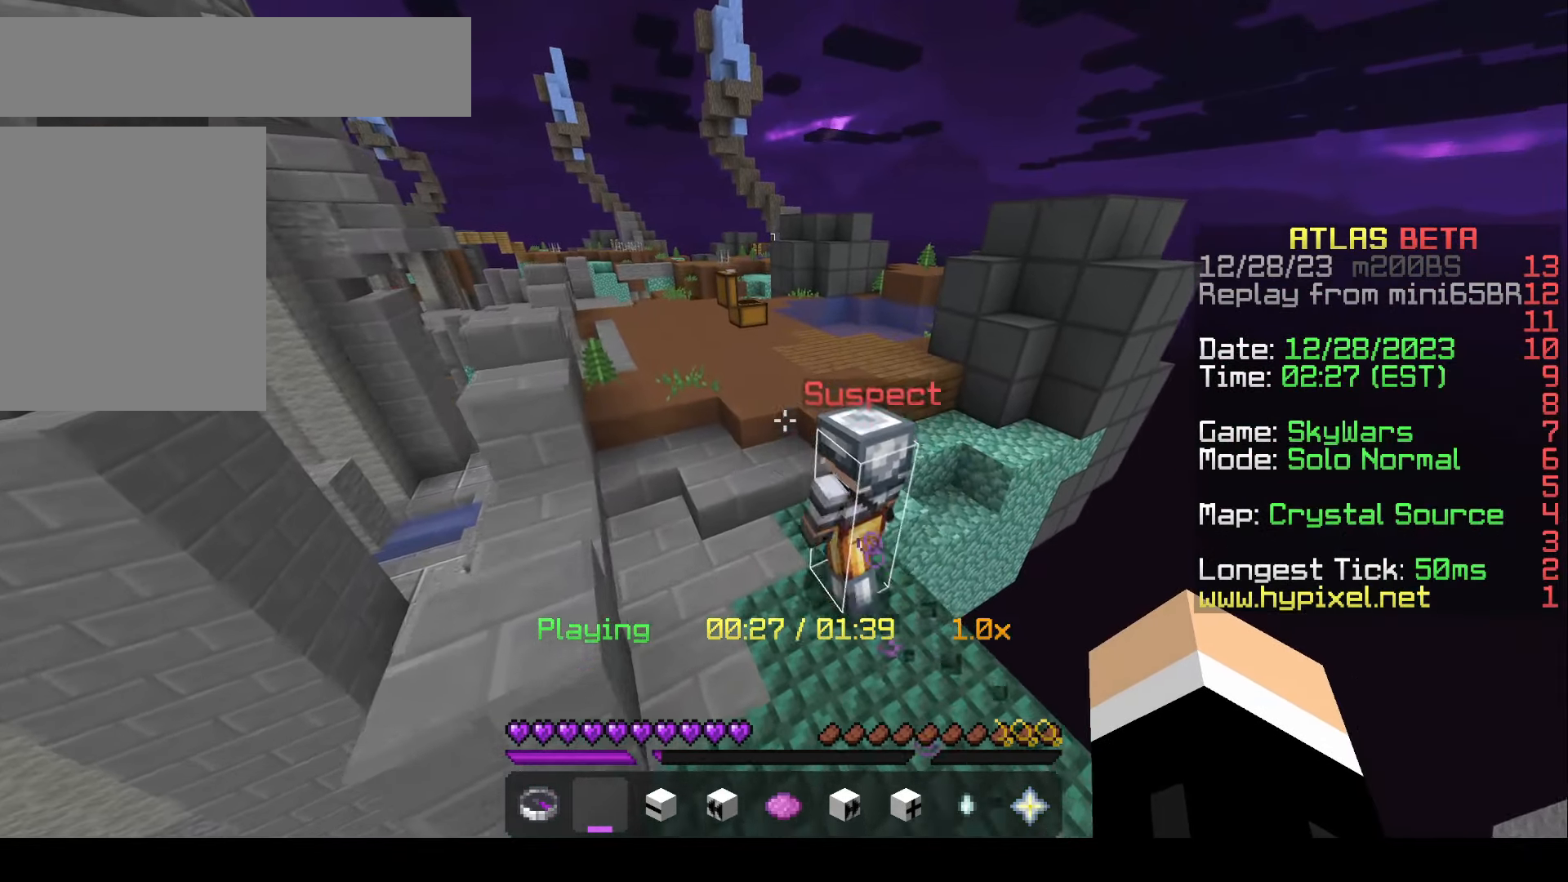
{"keys": ["w"], "mouse": [], "events": [[233, "w", "down"]]}
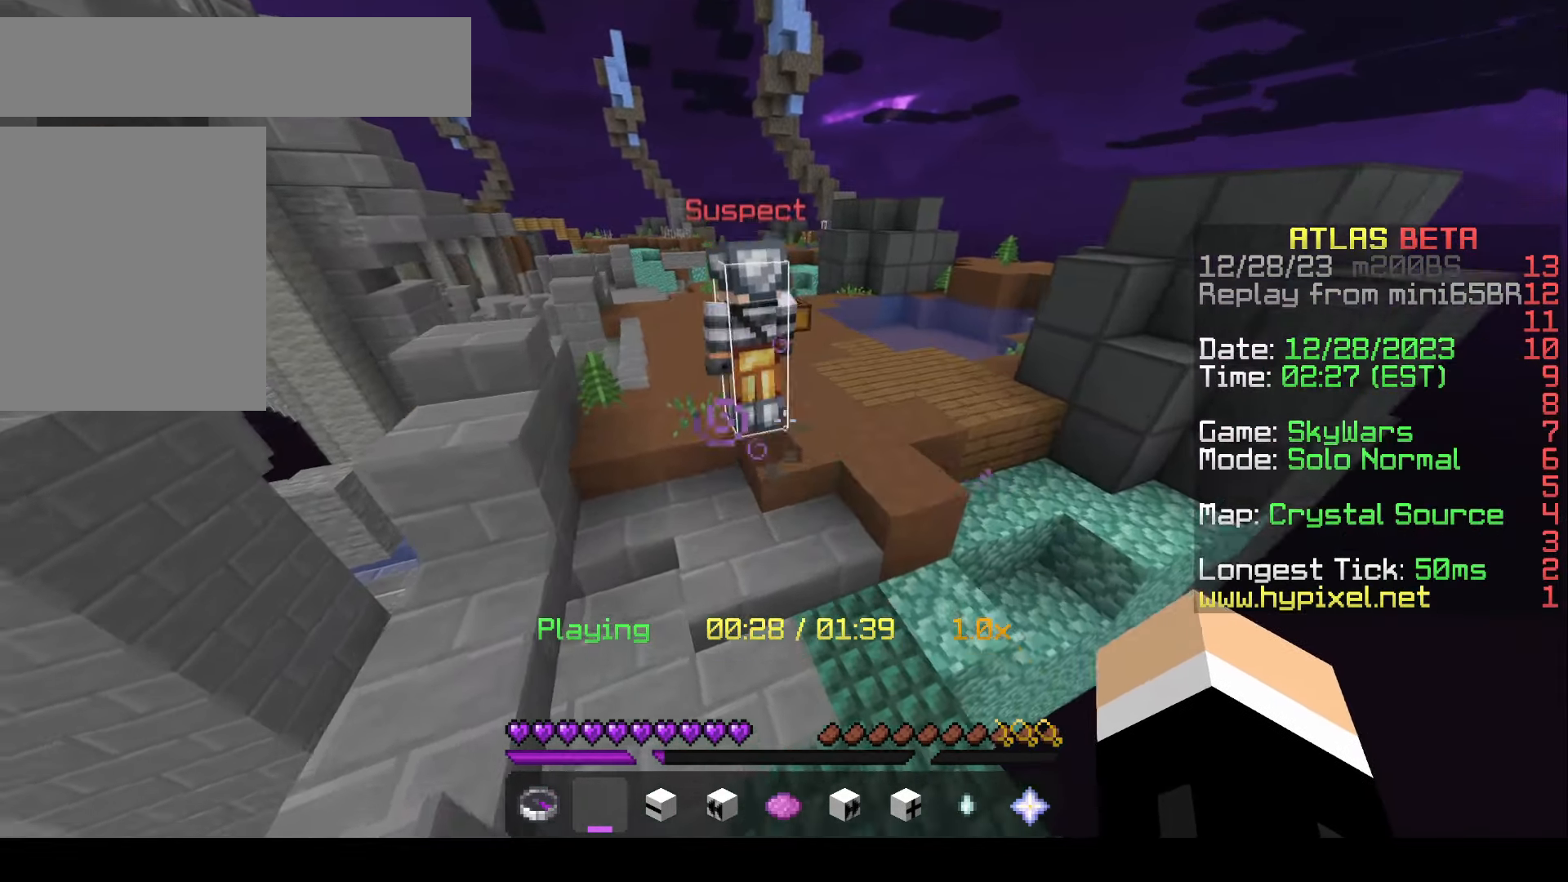
{"keys": ["w"], "mouse": [], "events": []}
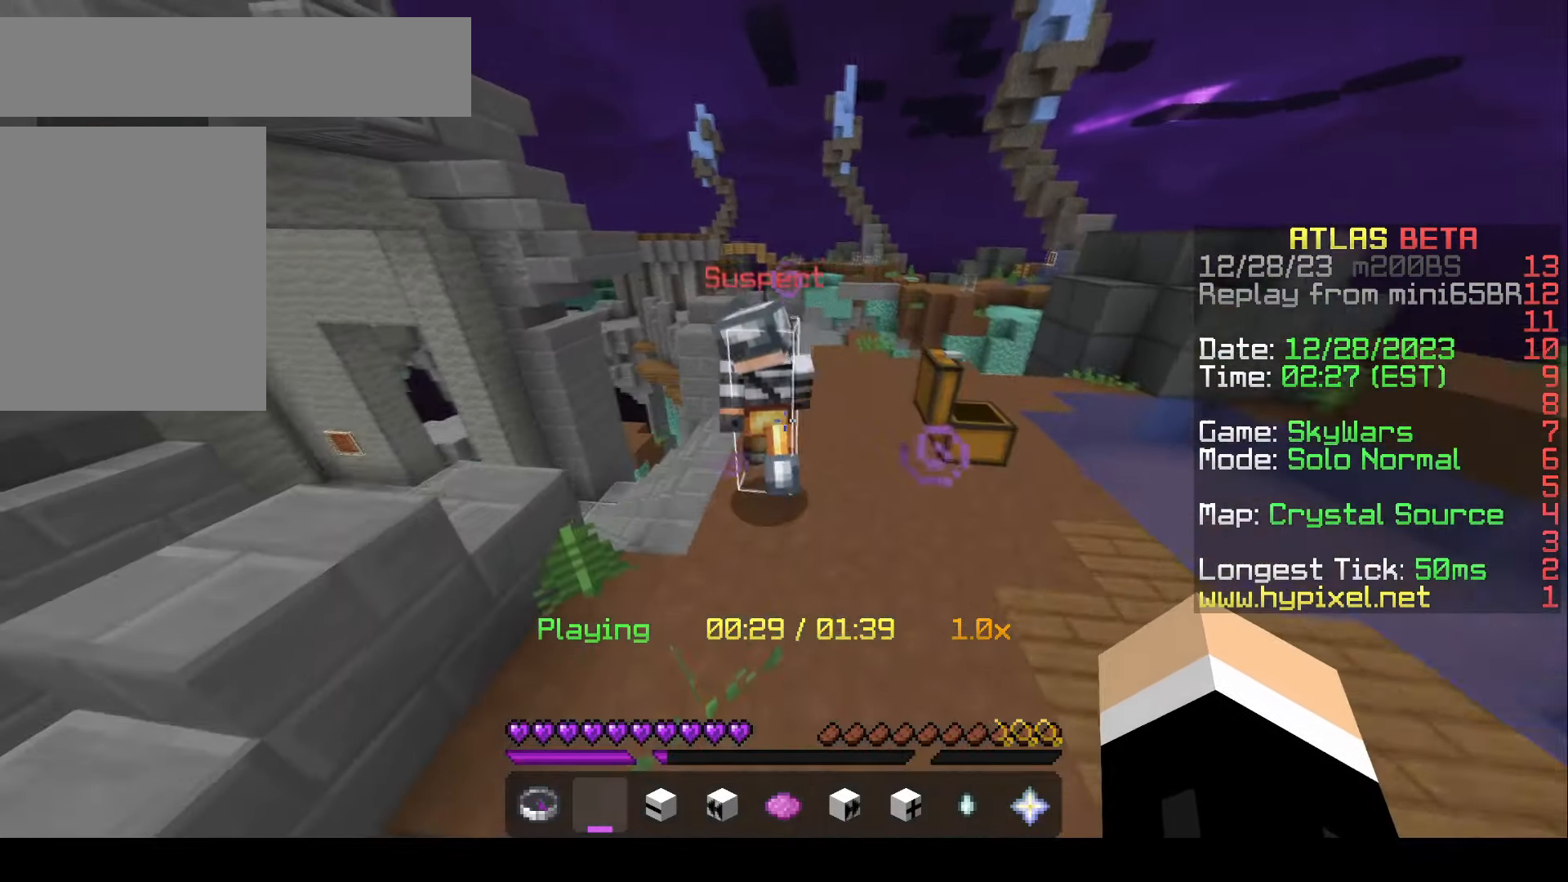
{"keys": ["a"], "mouse": [], "events": [[317, "w", "up"], [467, "a", "down"]]}
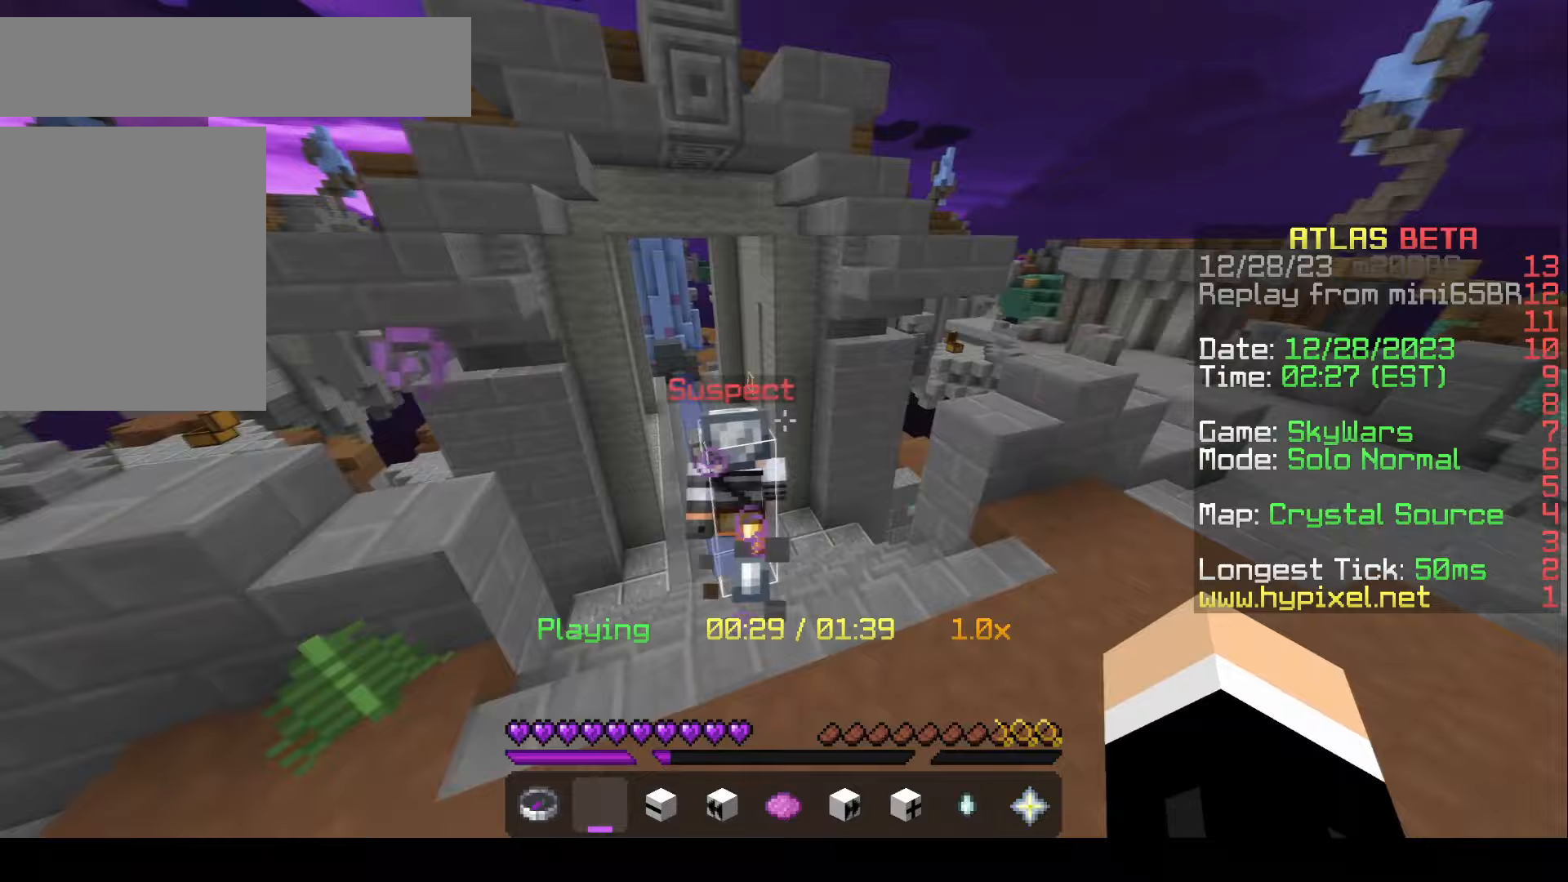
{"keys": ["w"], "mouse": [], "events": [[67, "w", "down"], [267, "a", "up"]]}
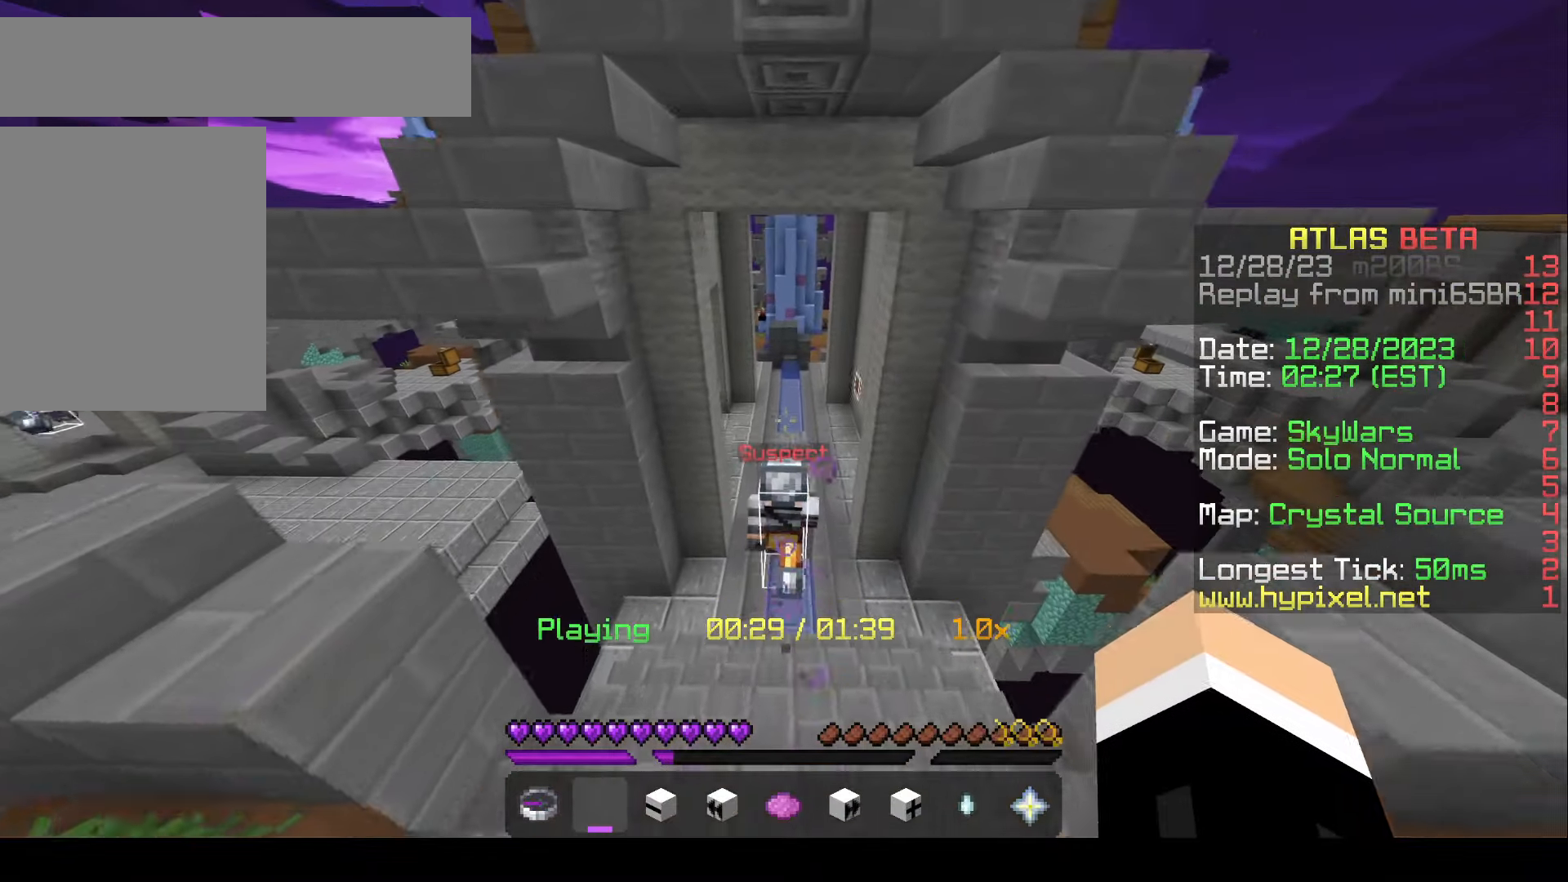
{"keys": ["w"], "mouse": [], "events": []}
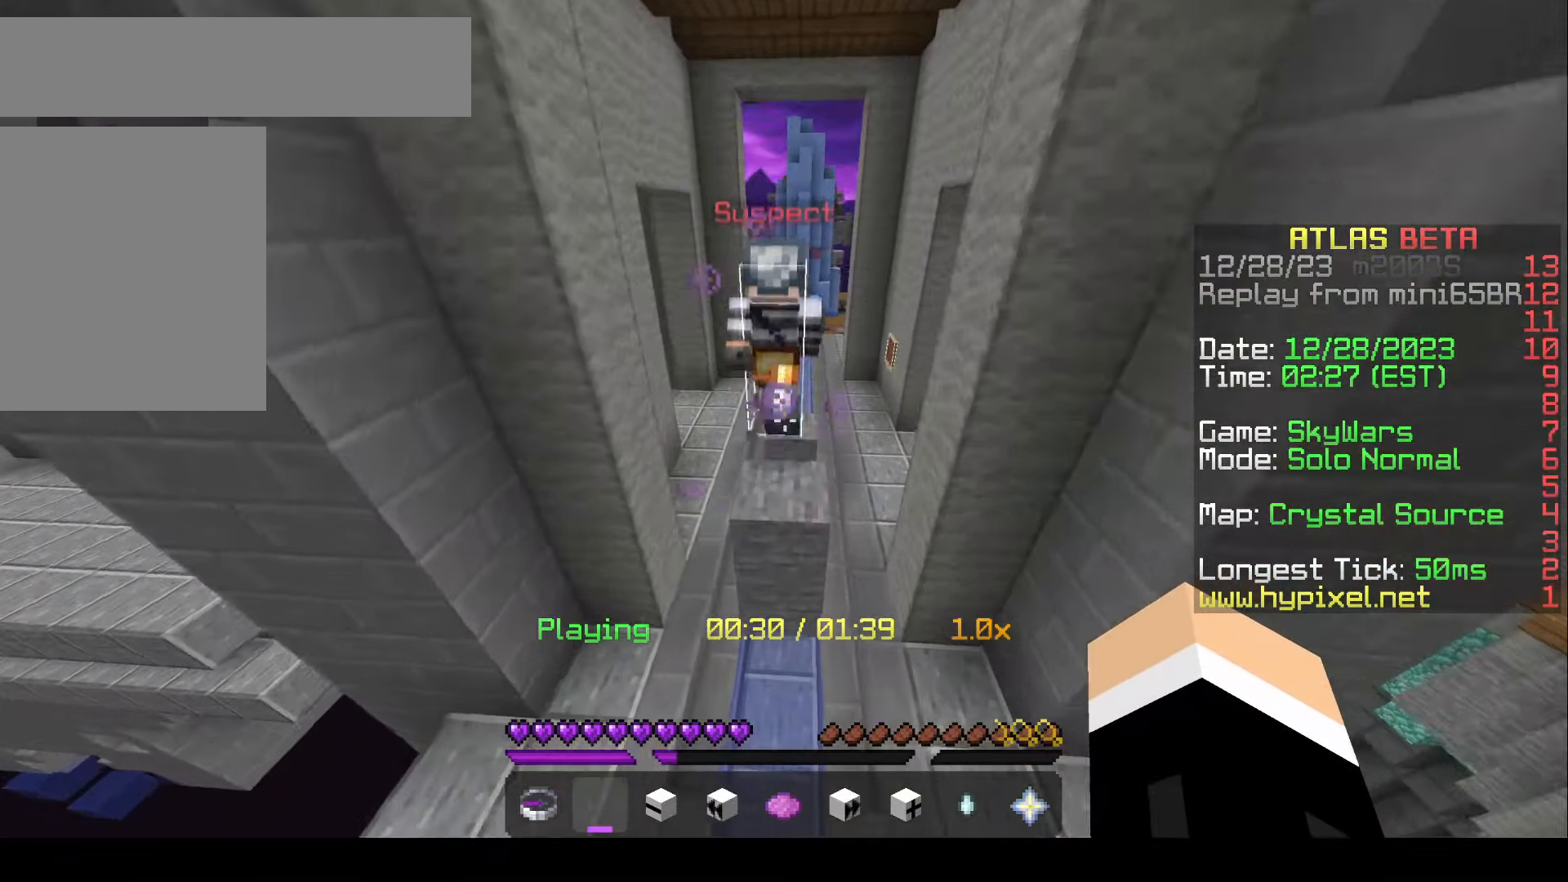
{"keys": ["w"], "mouse": [], "events": []}
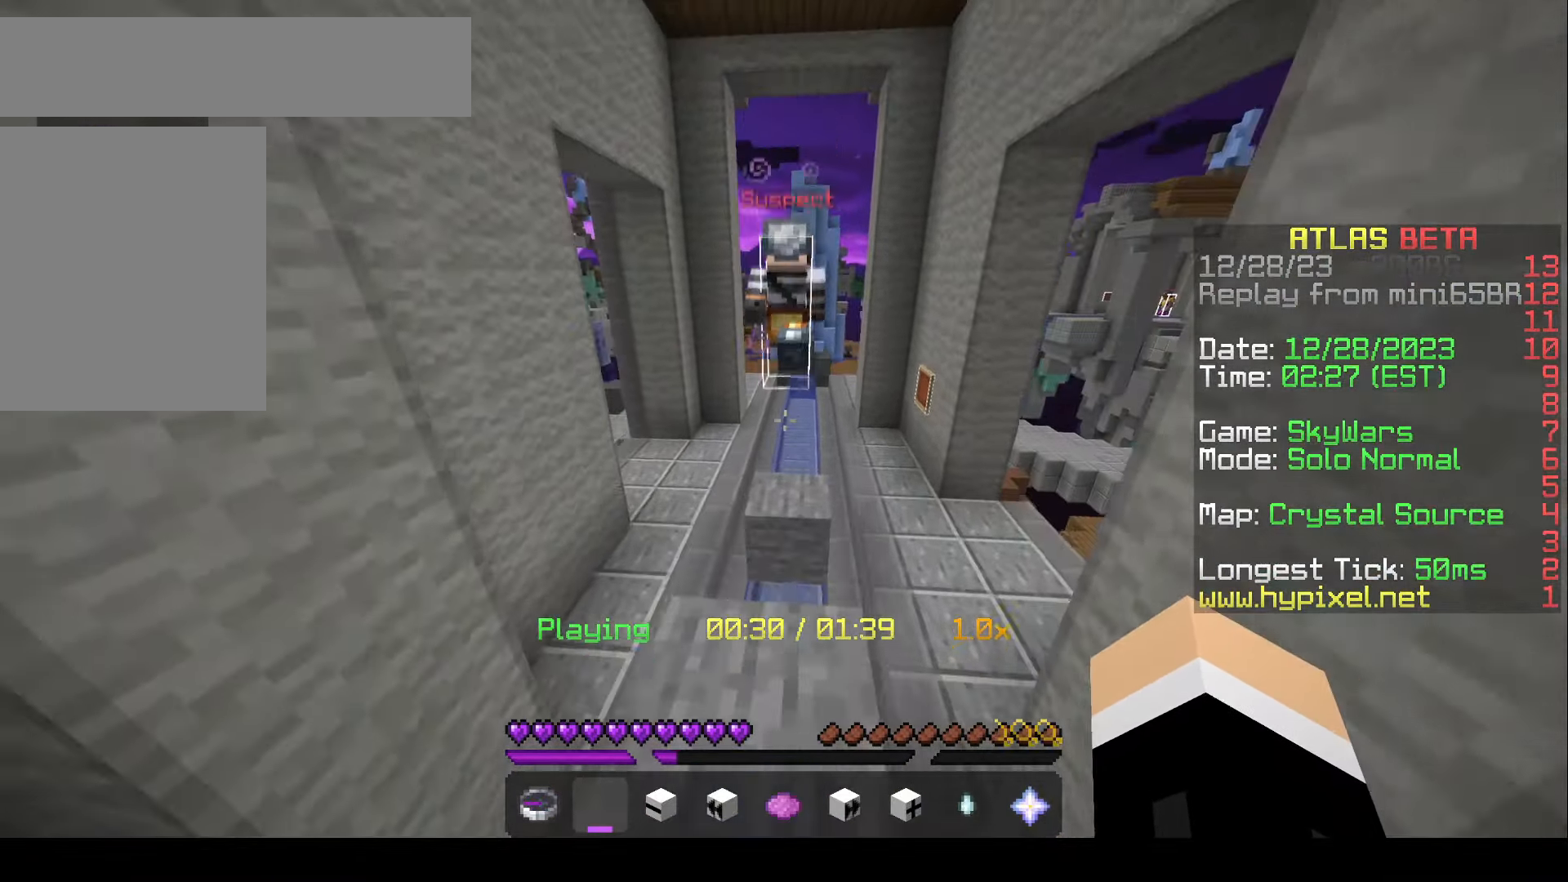
{"keys": ["w"], "mouse": [], "events": []}